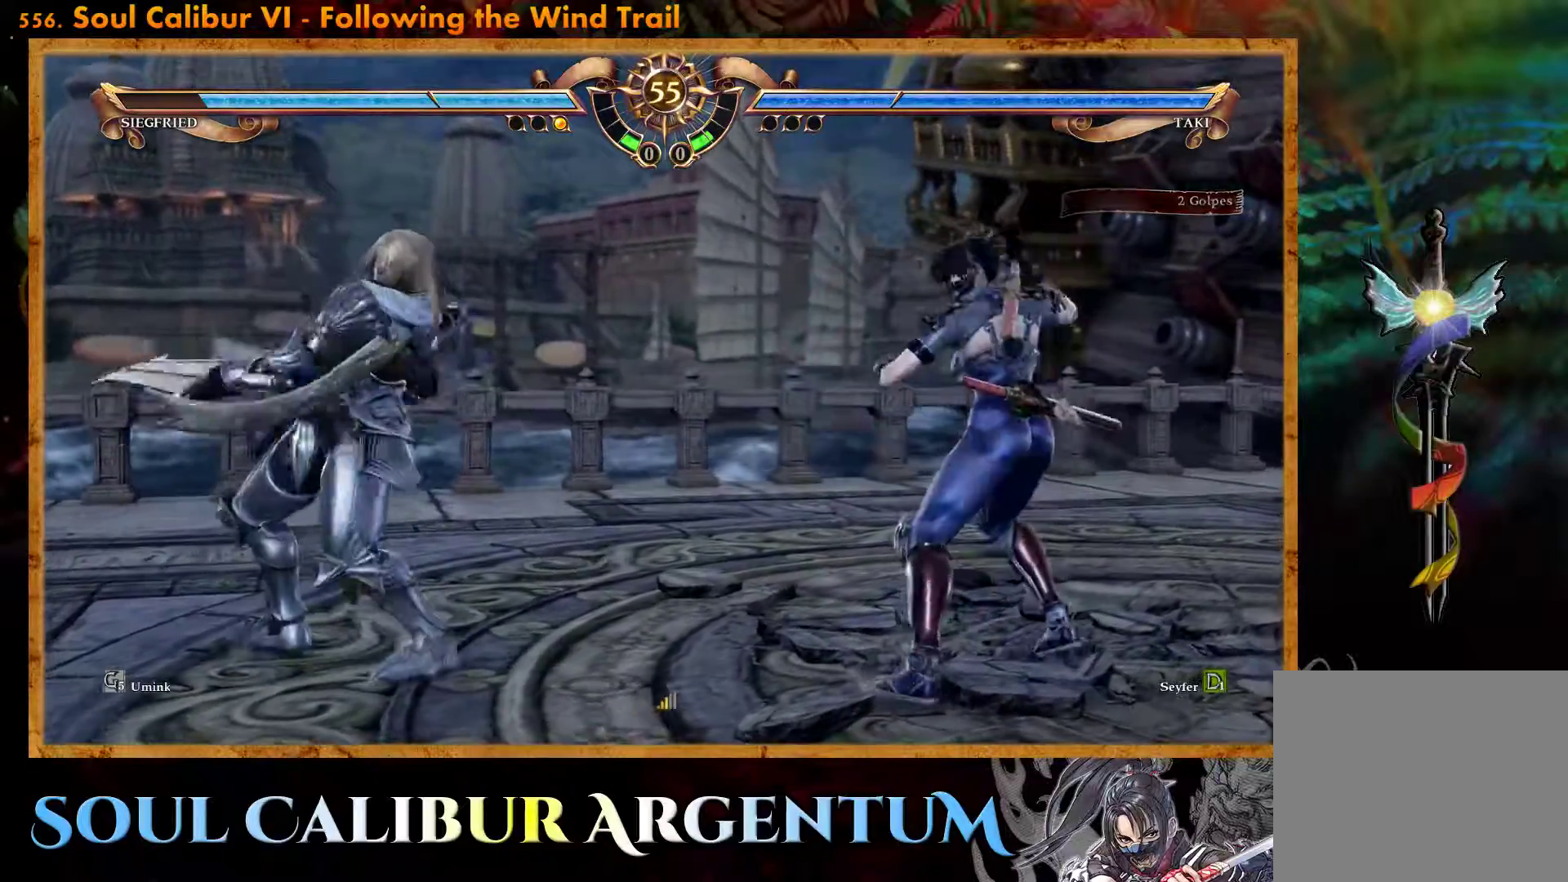
Gameplay with a controller (PlayStation layout); each line is a JSON object with the inputs held at the frame after it. "events" lists button and stick changes between this image and that frame as [ms after this image, input, new state], when the widget could be followed in between. Not read: left_stick right_stick.
{"buttons": [], "events": [[50, "DPAD_LEFT", "up"], [67, "CIRCLE", "up"], [117, "CROSS", "down"], [400, "CROSS", "up"]]}
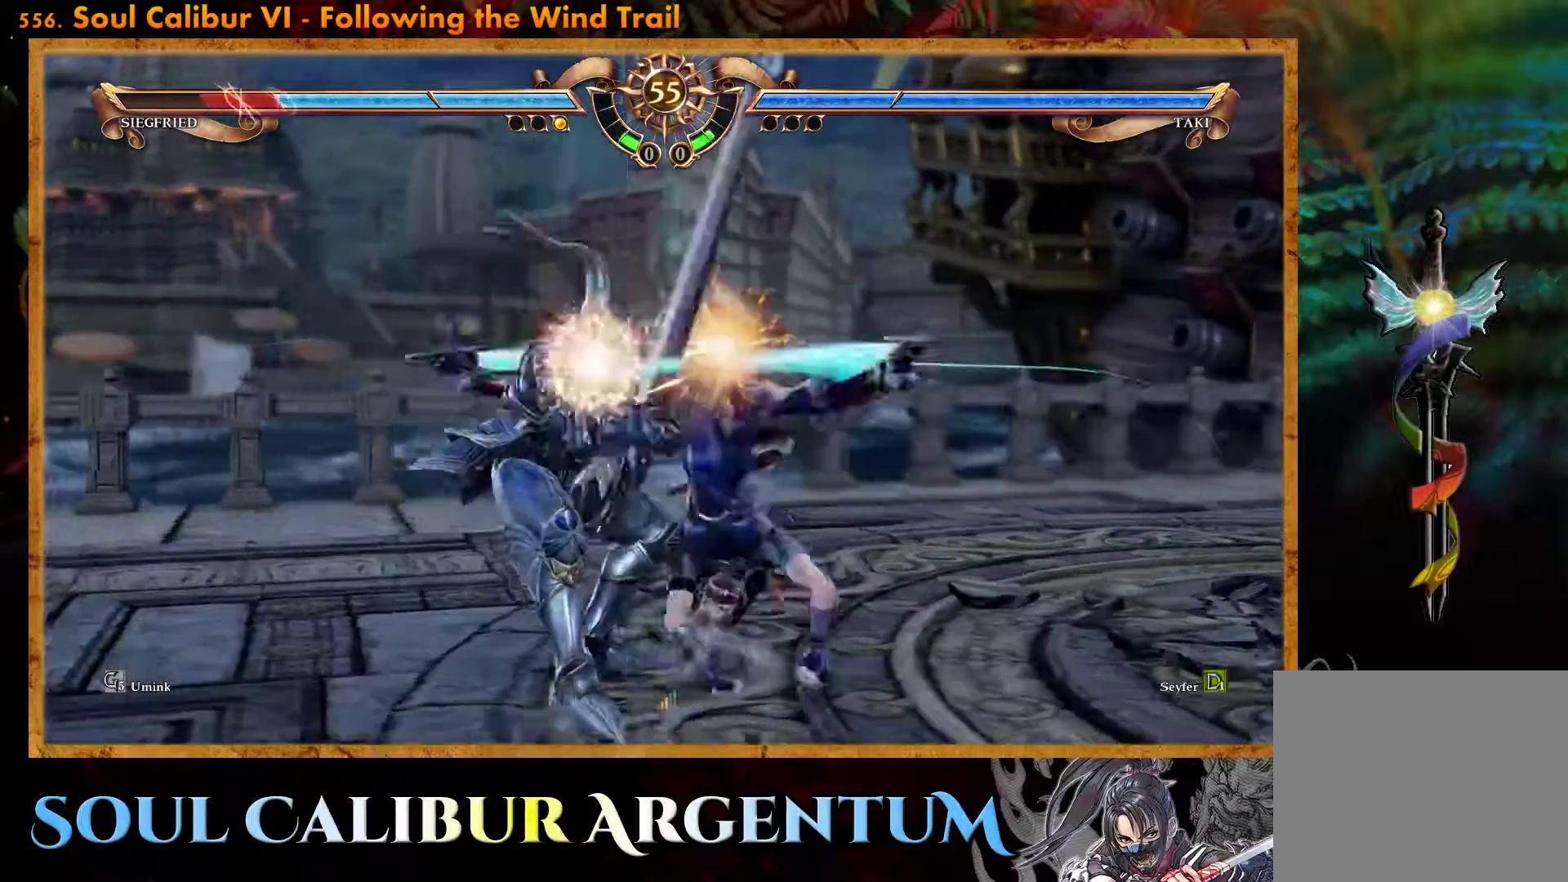
{"buttons": ["SQUARE", "DPAD_DOWN"], "events": [[417, "DPAD_DOWN", "down"], [467, "SQUARE", "down"]]}
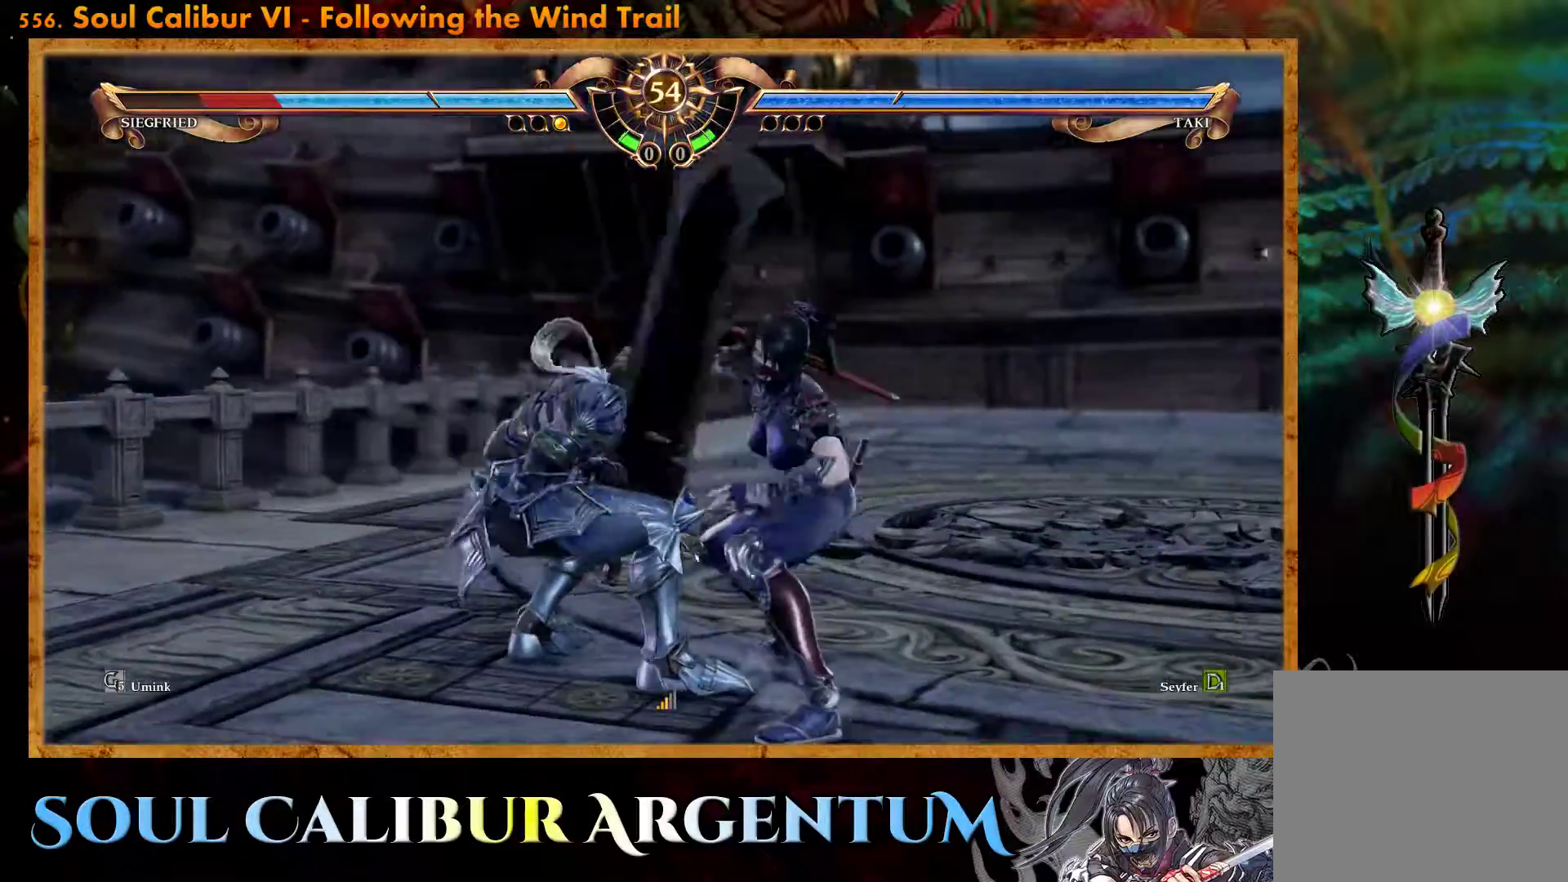
{"buttons": [], "events": [[67, "SQUARE", "up"], [133, "SQUARE", "down"], [367, "SQUARE", "up"], [450, "DPAD_DOWN", "up"]]}
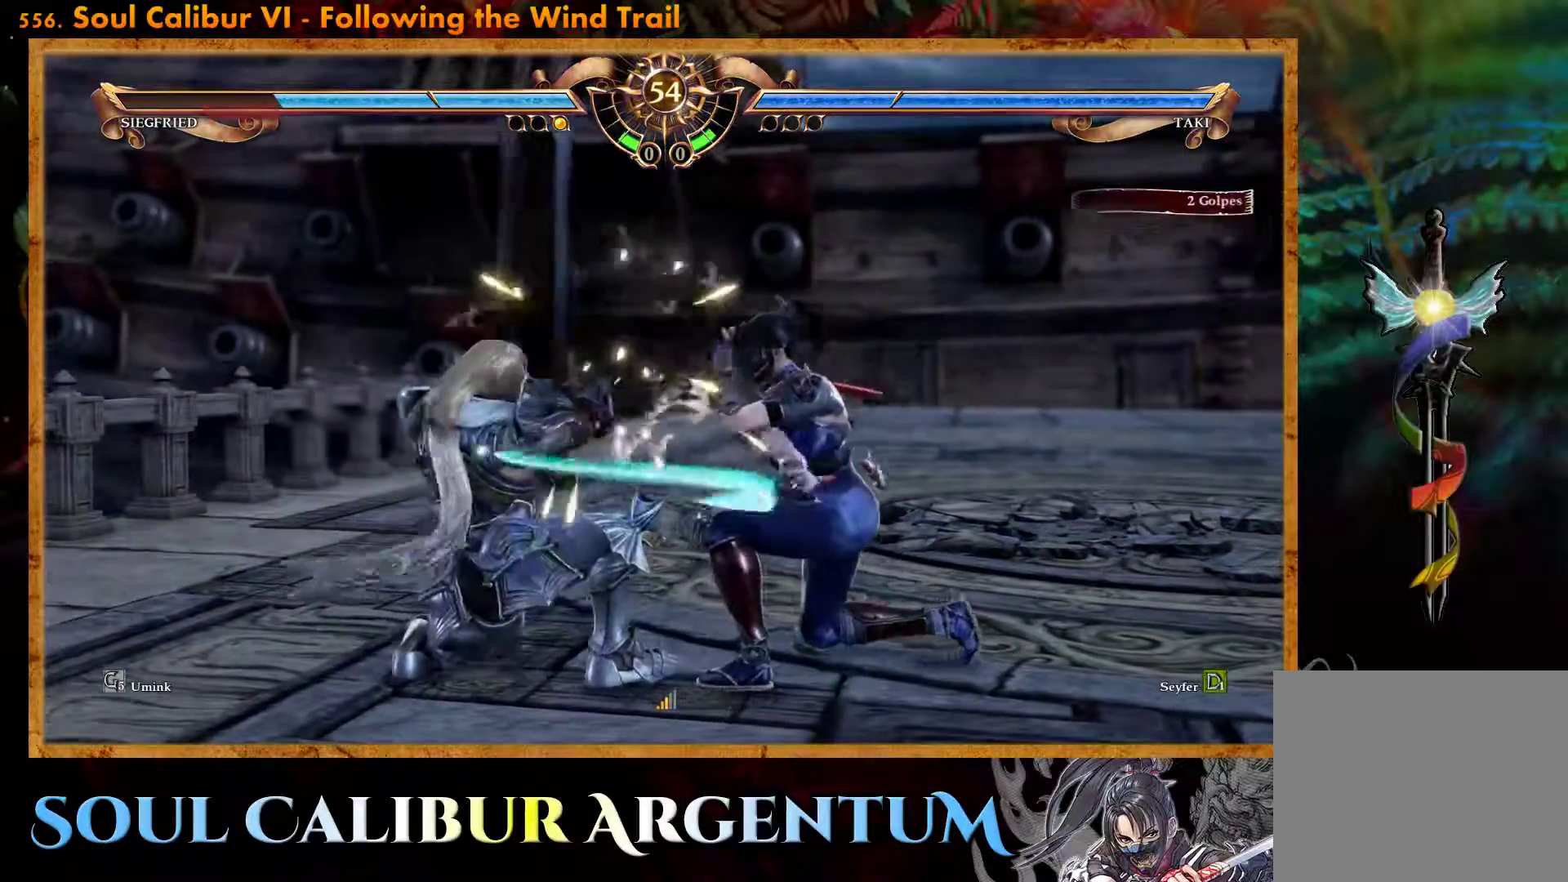
{"buttons": ["SQUARE", "DPAD_RIGHT"], "events": [[183, "DPAD_RIGHT", "down"], [233, "TRIANGLE", "down"], [333, "TRIANGLE", "up"], [417, "SQUARE", "down"]]}
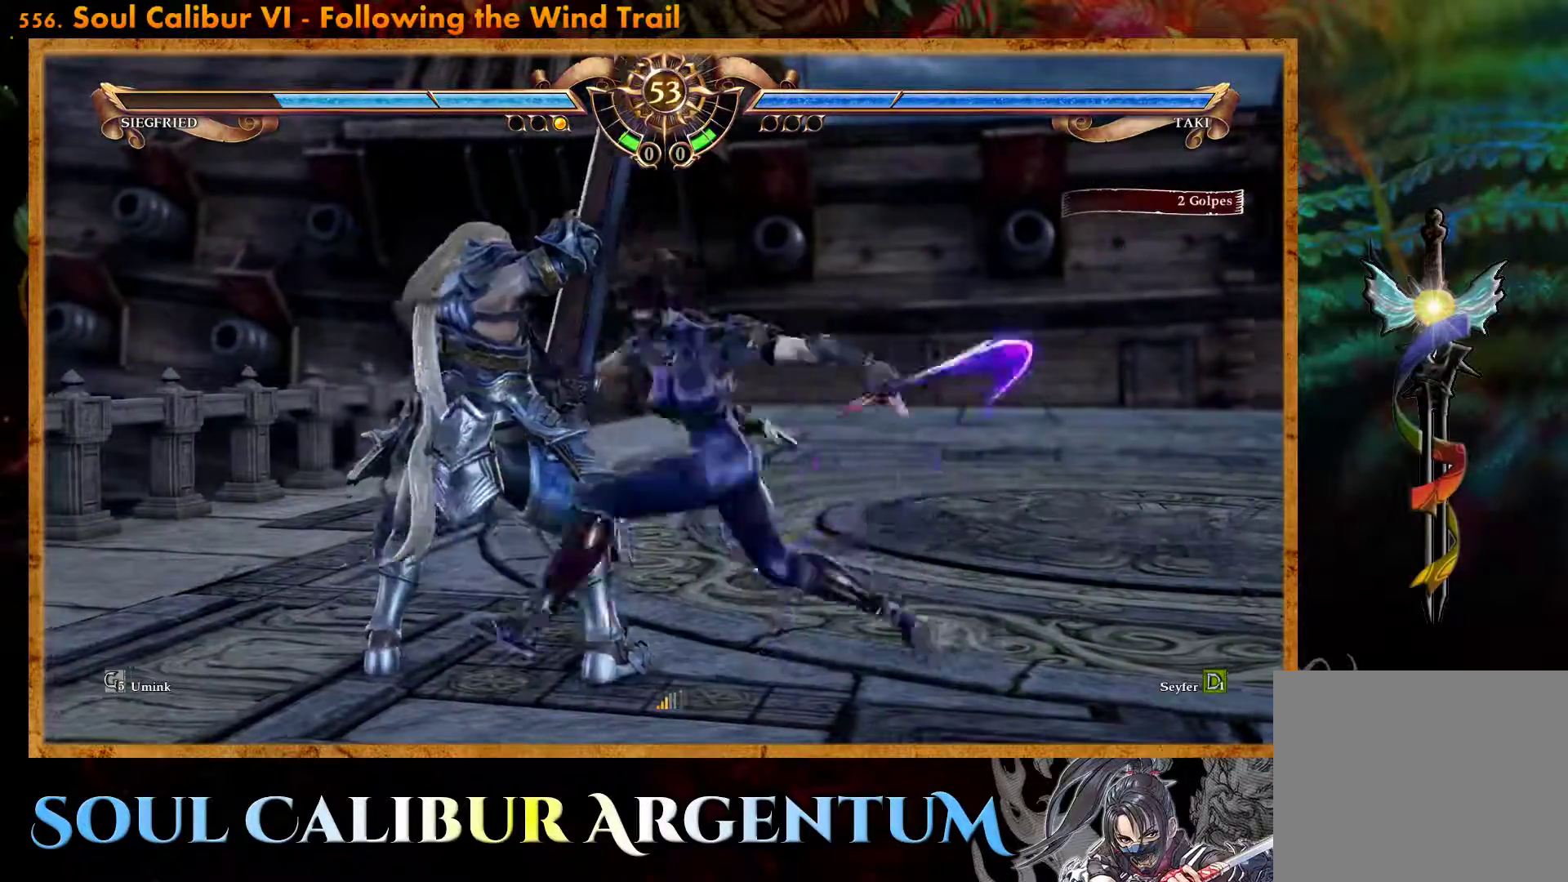
{"buttons": ["DPAD_RIGHT"], "events": [[17, "SQUARE", "up"]]}
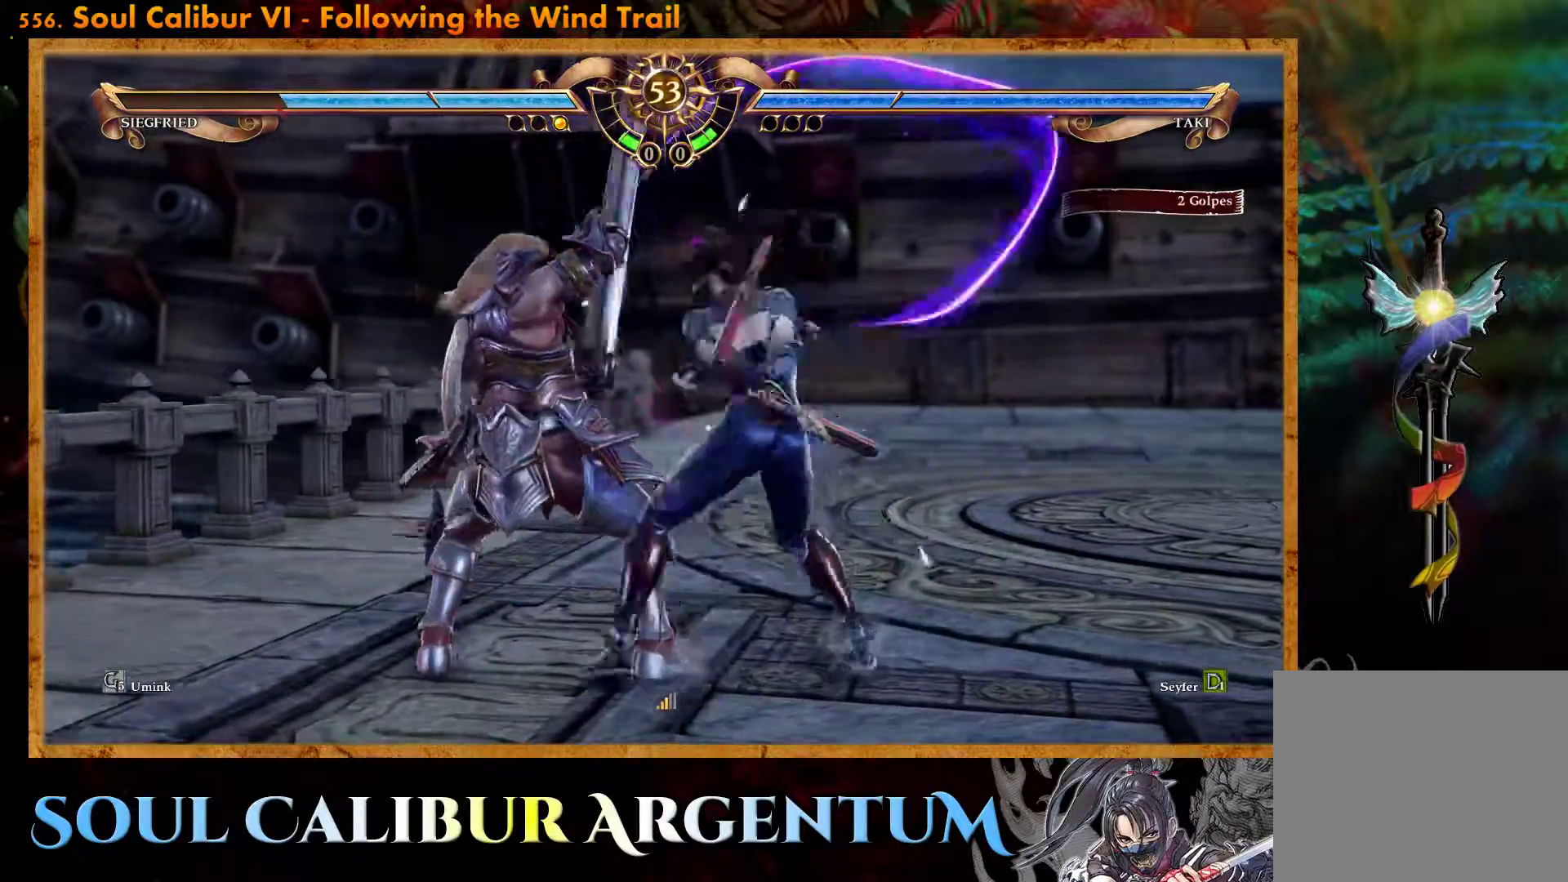
{"buttons": [], "events": [[167, "DPAD_RIGHT", "up"], [350, "SQUARE", "down"], [450, "SQUARE", "up"]]}
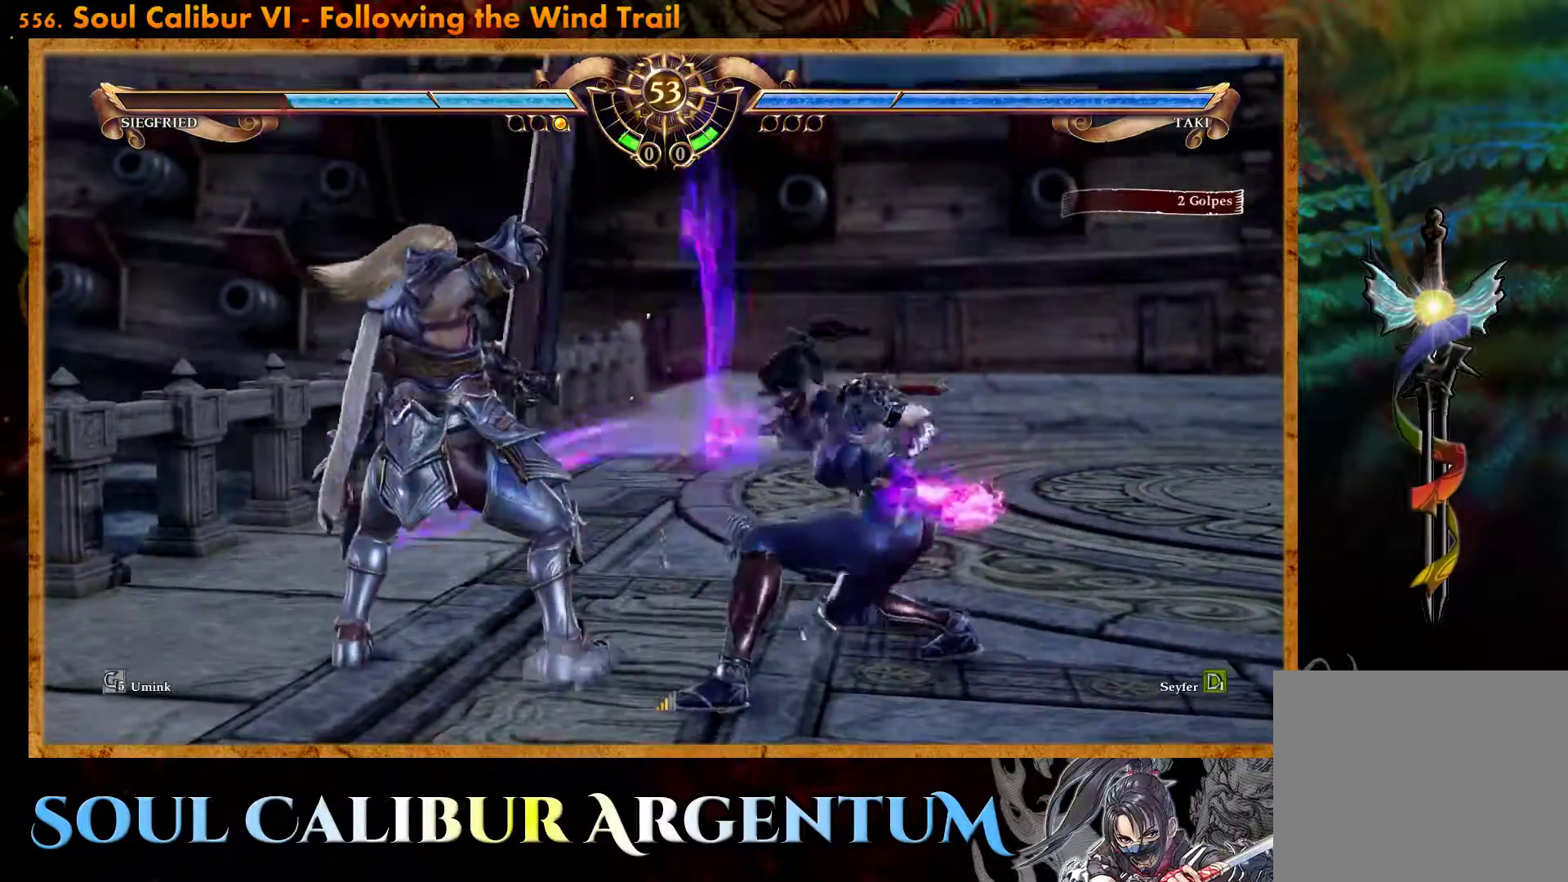
{"buttons": [], "events": []}
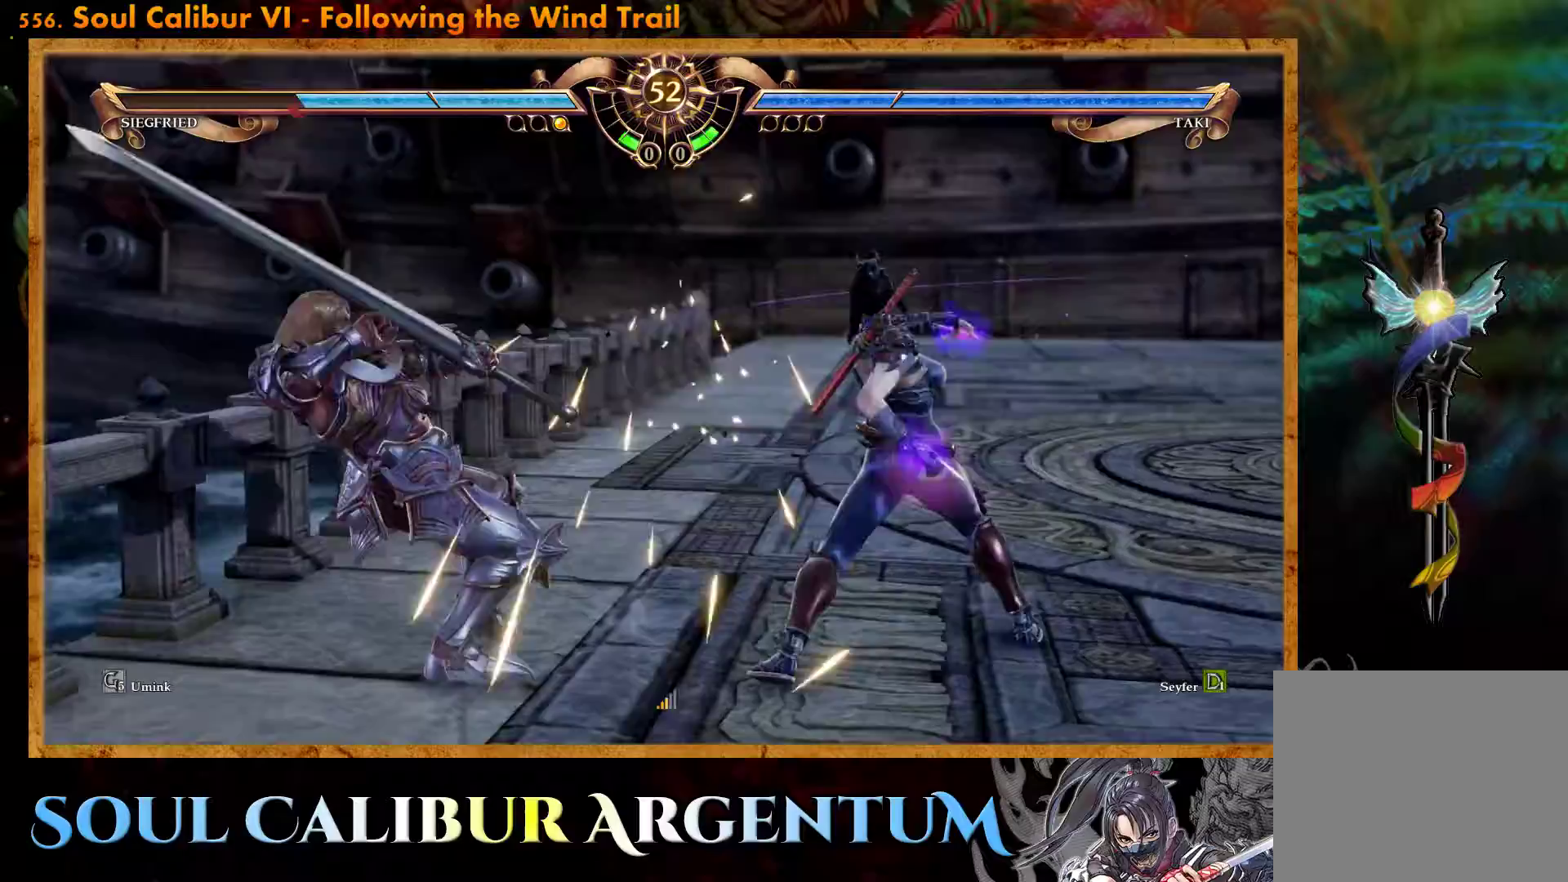
{"buttons": ["CROSS"], "events": [[283, "DPAD_LEFT", "down"], [300, "CROSS", "down"], [400, "DPAD_LEFT", "up"]]}
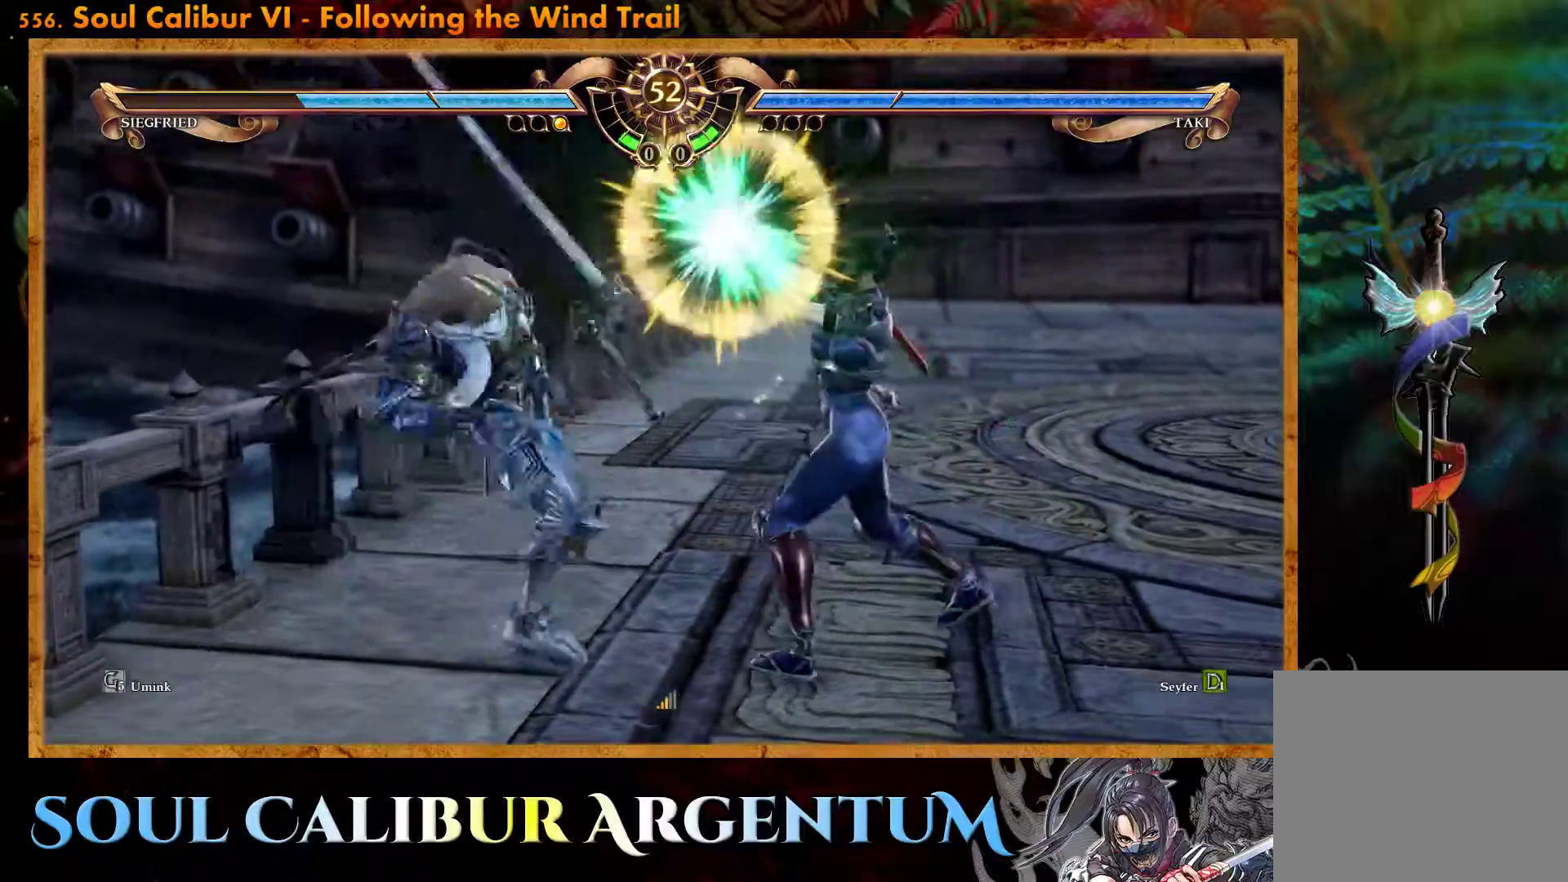
{"buttons": [], "events": [[417, "CROSS", "up"]]}
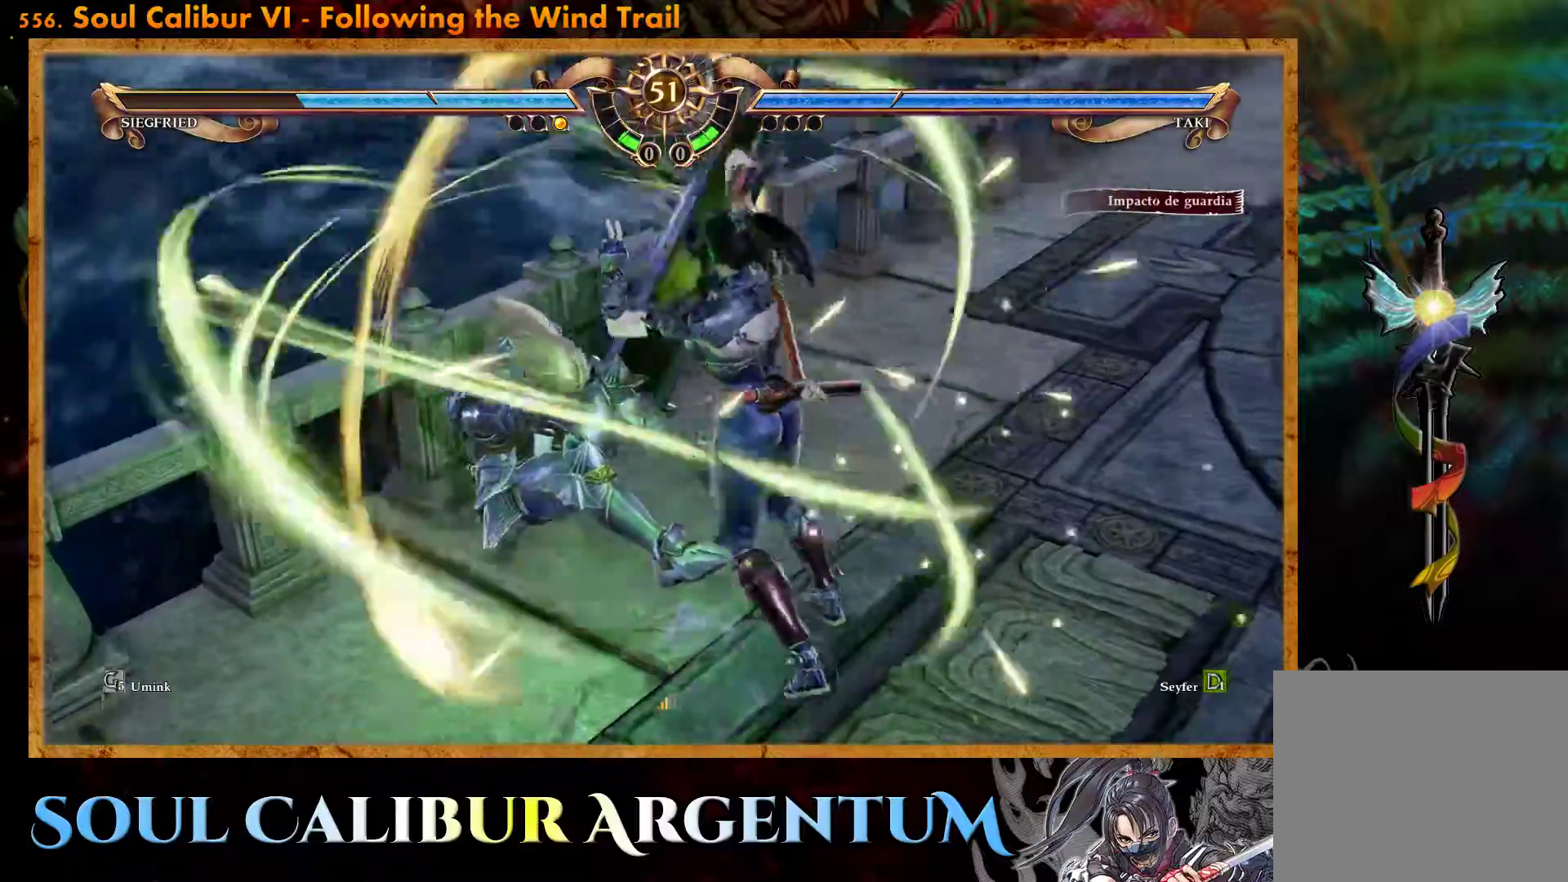
{"buttons": [], "events": [[17, "DPAD_RIGHT", "down"], [67, "L2", "down"], [233, "L2", "up"], [283, "DPAD_RIGHT", "up"]]}
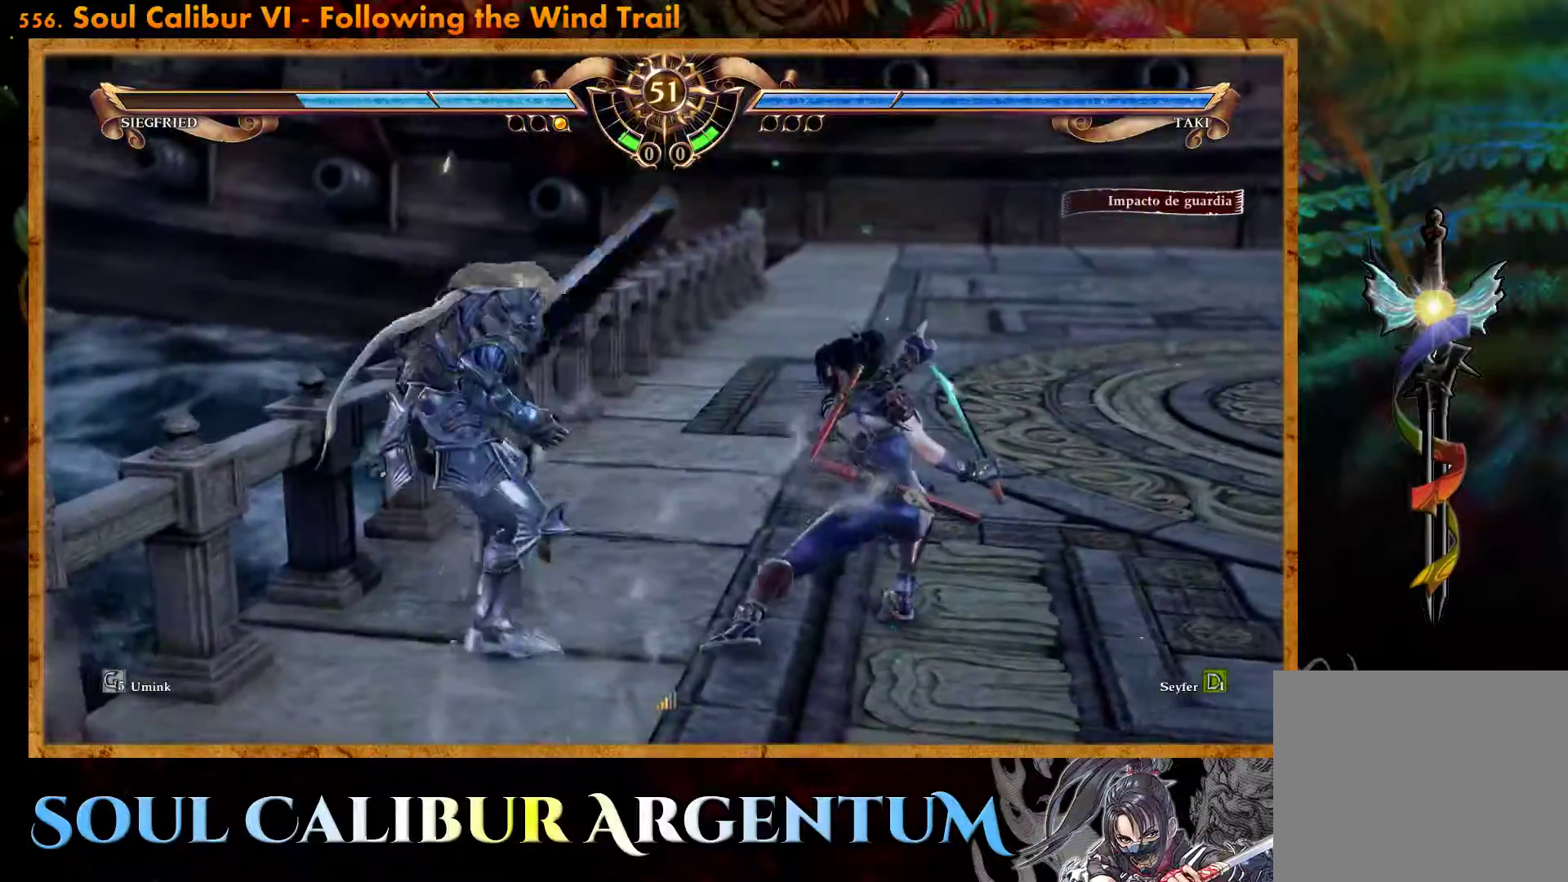
{"buttons": ["DPAD_DOWN", "DPAD_LEFT"], "events": [[183, "DPAD_DOWN", "down"], [200, "DPAD_LEFT", "down"], [217, "CIRCLE", "down"], [300, "CIRCLE", "up"], [367, "CIRCLE", "down"], [467, "CIRCLE", "up"]]}
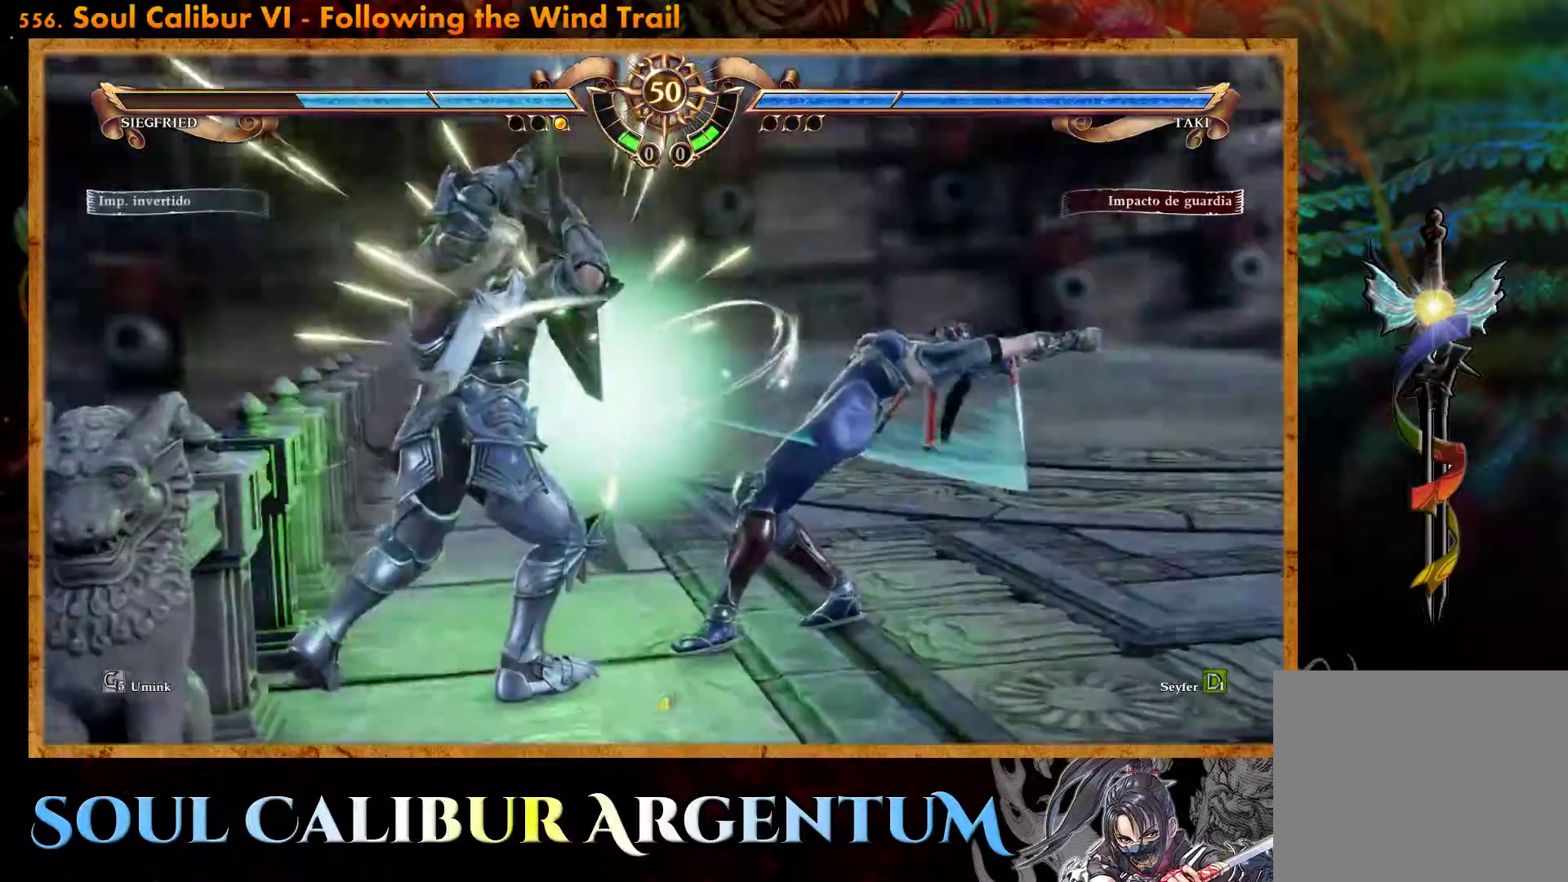
{"buttons": [], "events": [[150, "DPAD_DOWN", "up"], [167, "DPAD_LEFT", "up"]]}
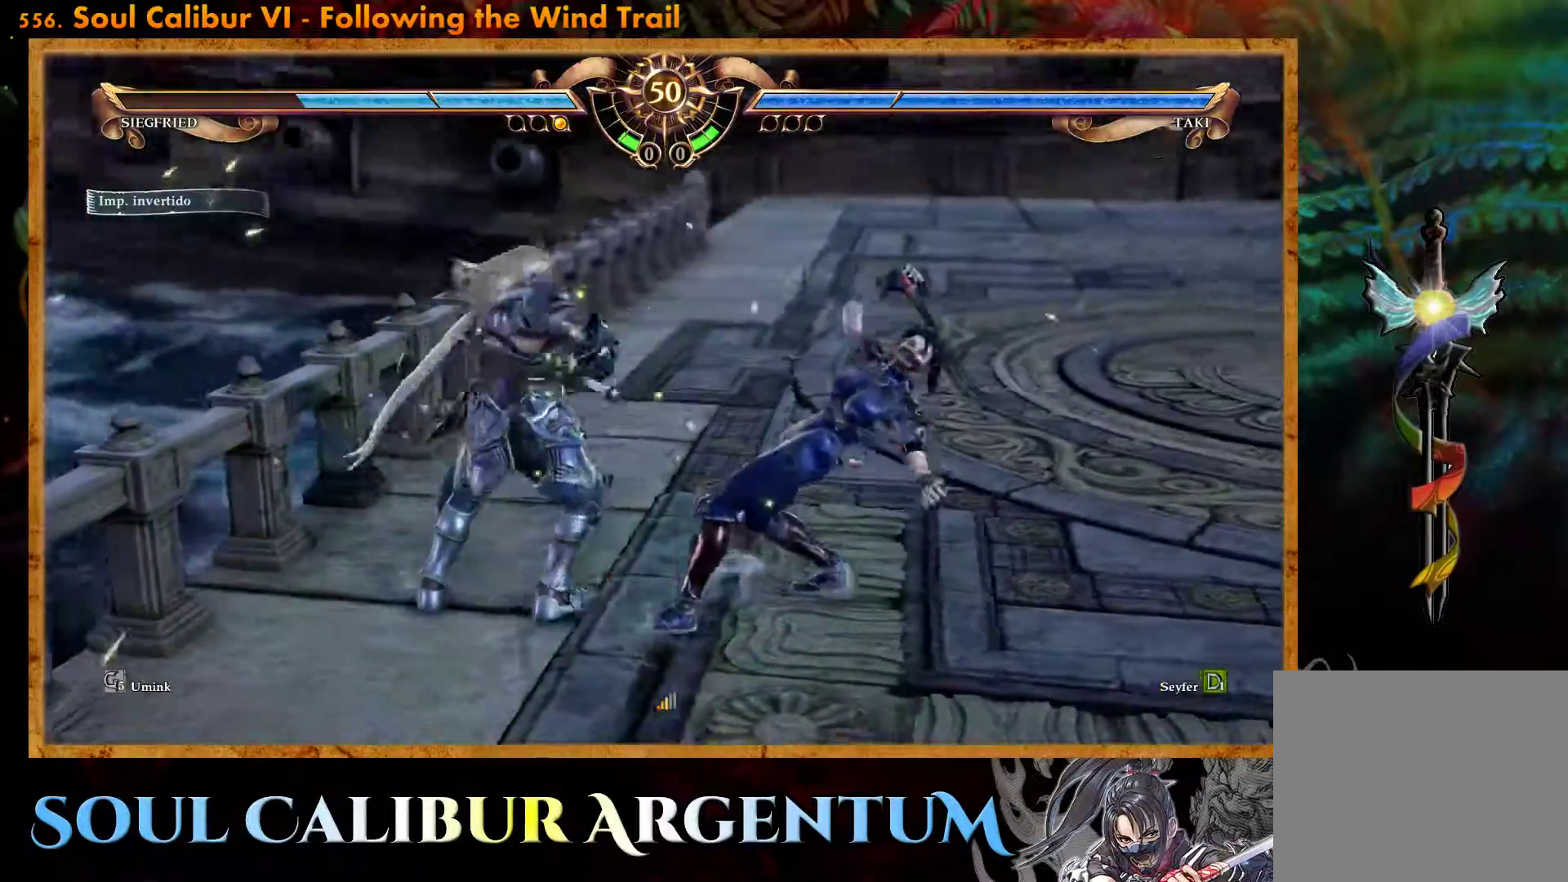
{"buttons": ["CROSS"], "events": [[150, "CROSS", "down"], [150, "DPAD_LEFT", "down"], [267, "DPAD_LEFT", "up"]]}
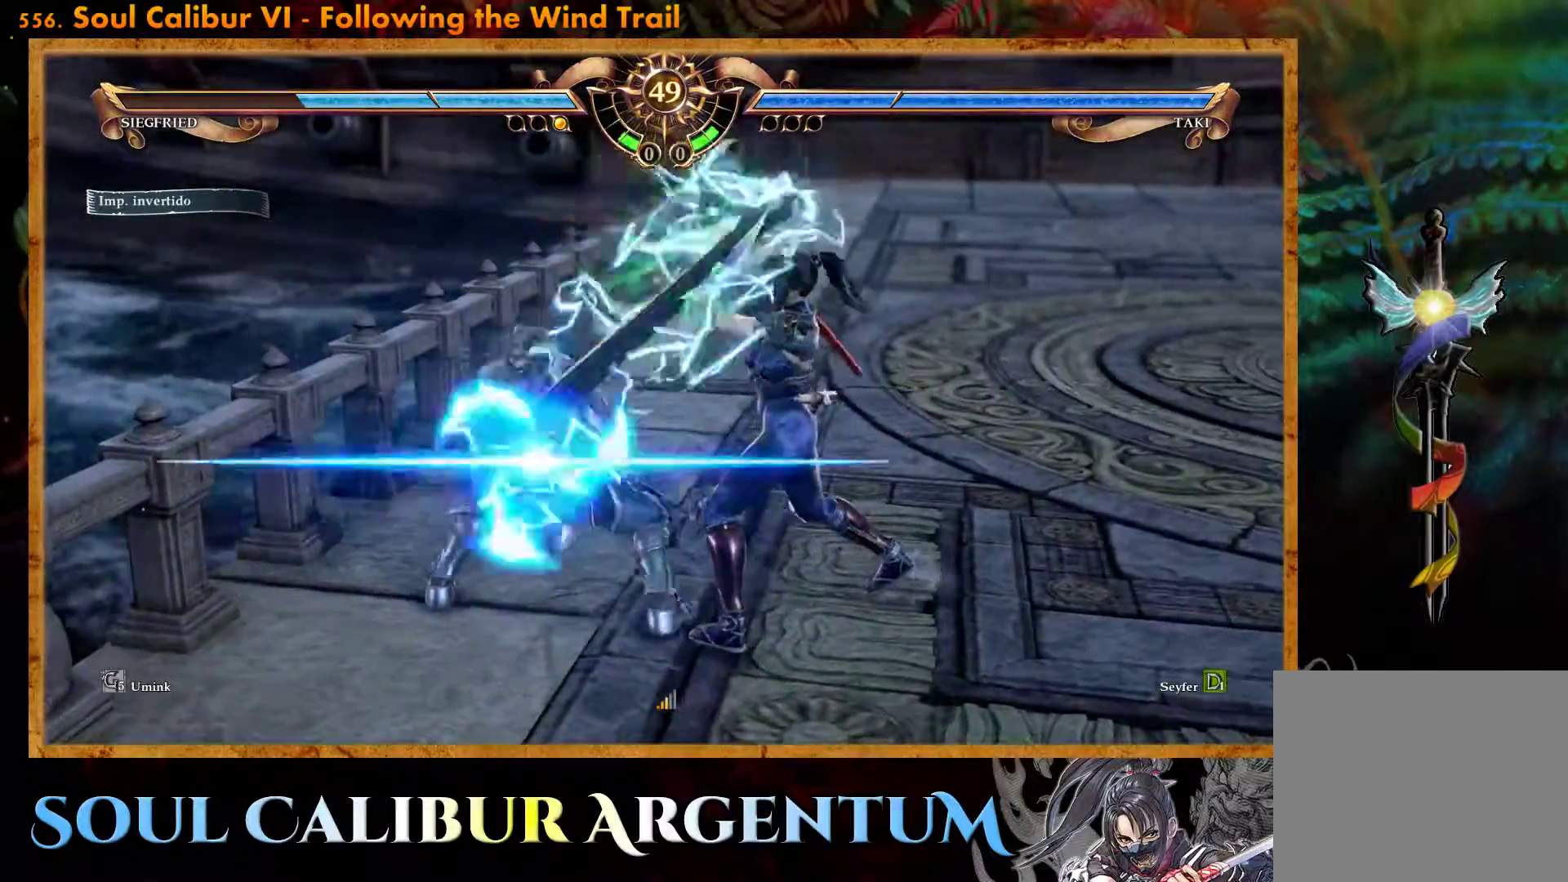
{"buttons": ["CROSS"], "events": []}
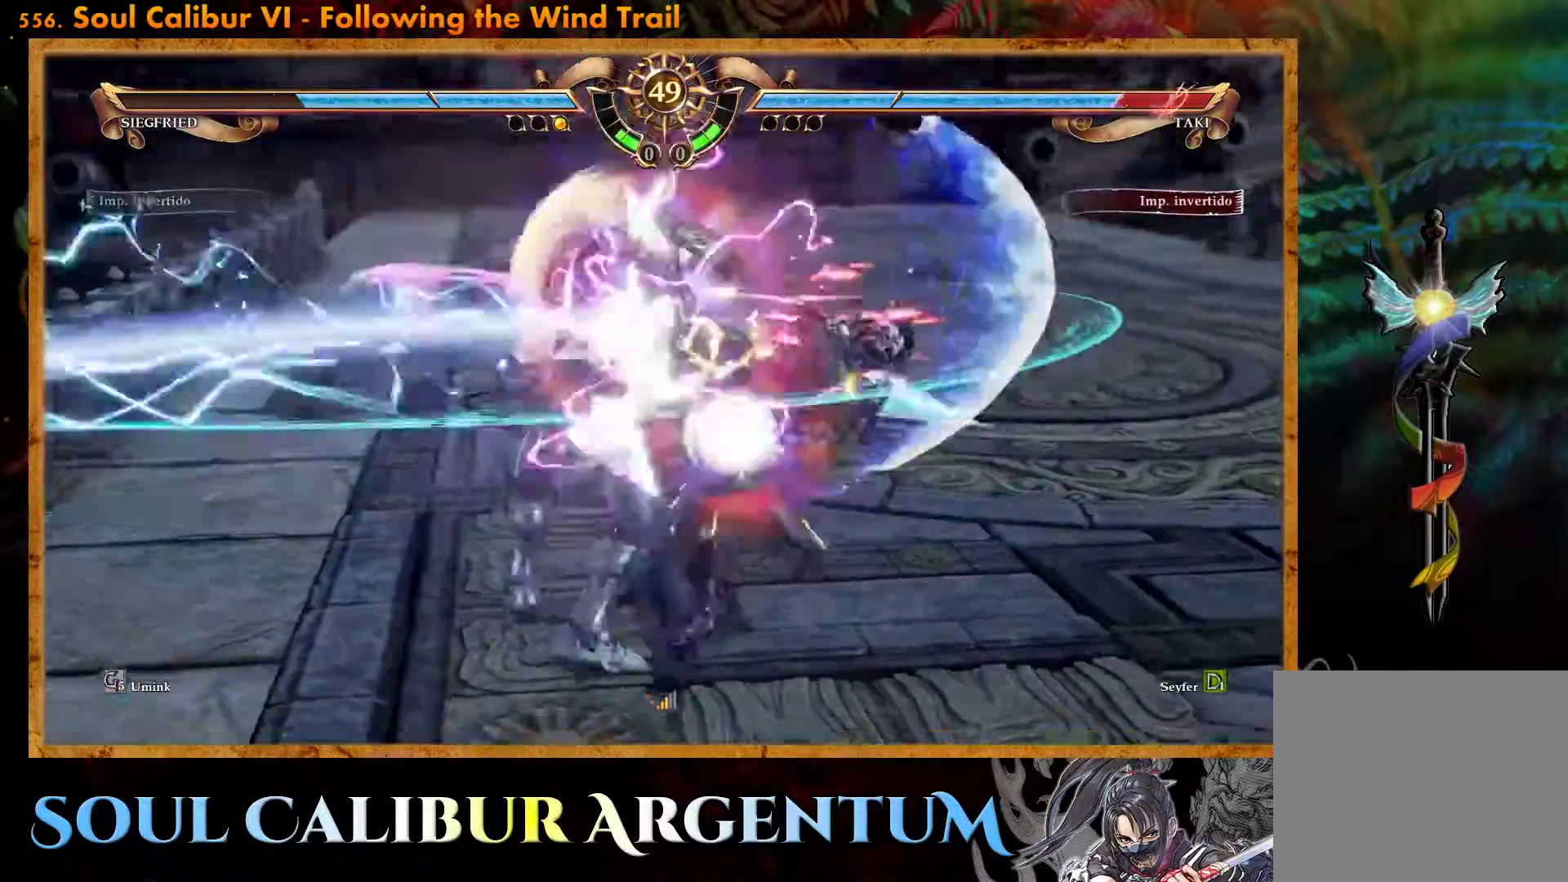
{"buttons": ["DPAD_UP"], "events": [[150, "DPAD_RIGHT", "down"], [250, "CROSS", "up"], [317, "DPAD_RIGHT", "up"], [483, "DPAD_UP", "down"]]}
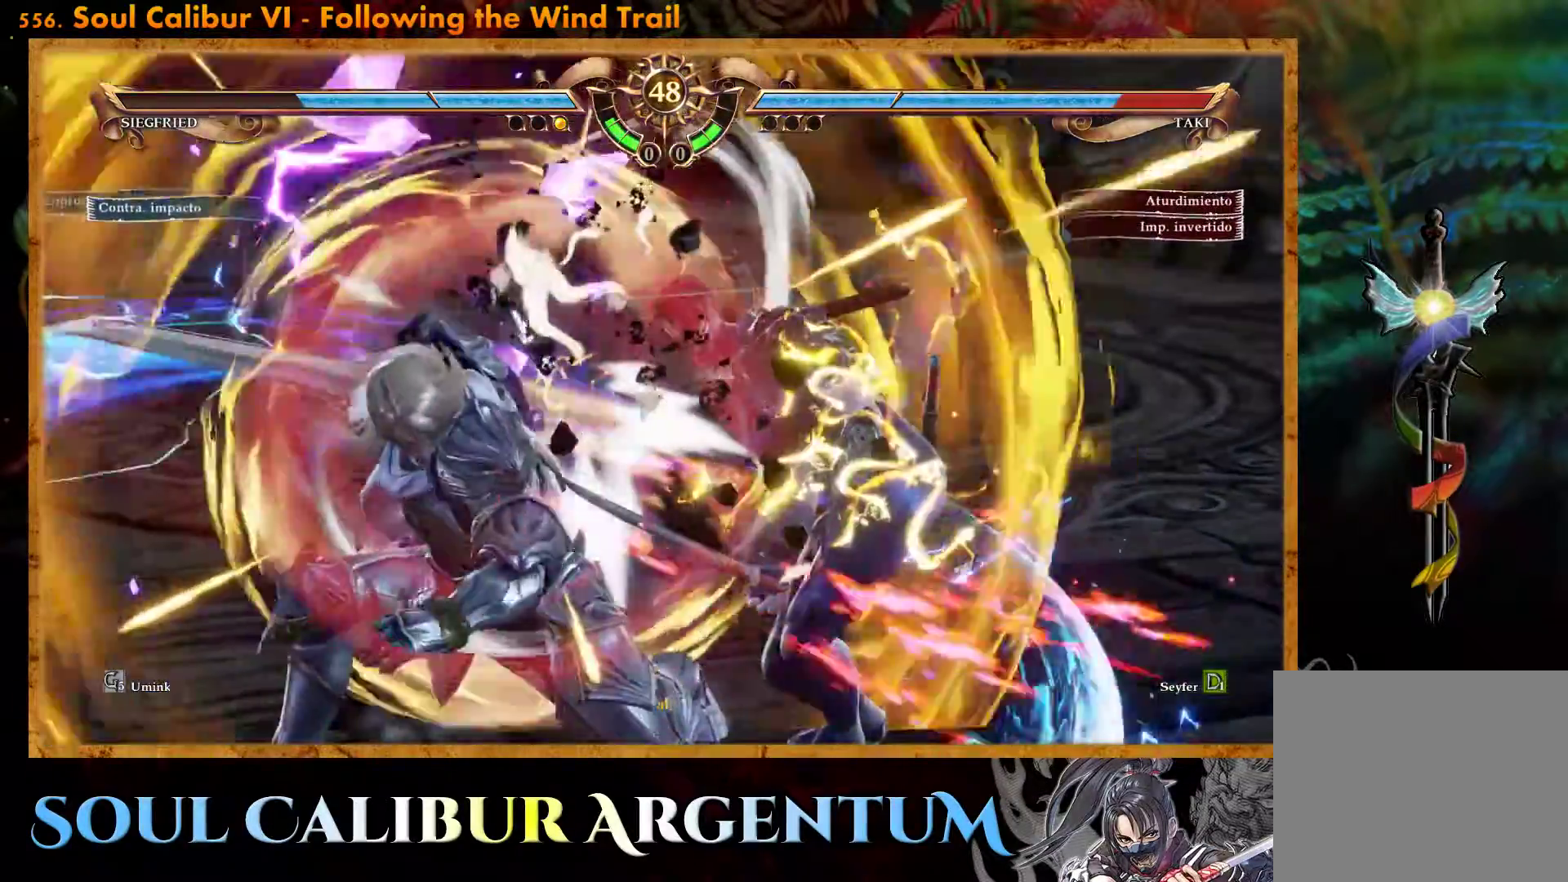
{"buttons": ["CROSS", "SQUARE"], "events": [[33, "CROSS", "down"], [150, "CROSS", "up"], [233, "CROSS", "down"], [250, "DPAD_UP", "up"], [450, "SQUARE", "down"]]}
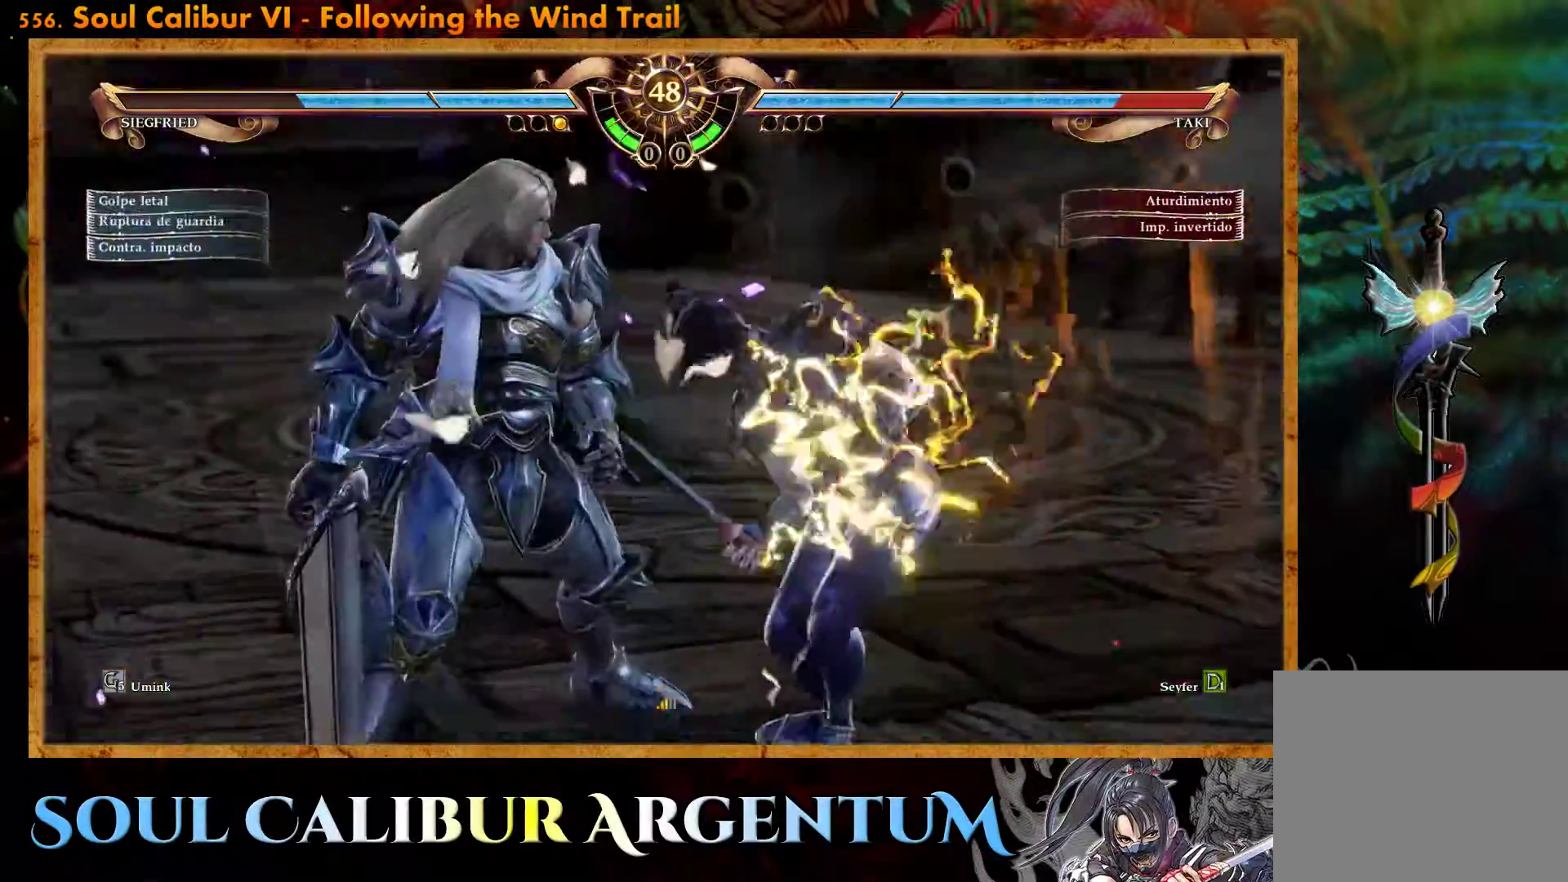
{"buttons": ["CROSS", "DPAD_UP"], "events": [[83, "SQUARE", "up"], [167, "CROSS", "up"], [183, "DPAD_UP", "down"], [267, "CROSS", "down"], [383, "CROSS", "up"], [450, "CROSS", "down"]]}
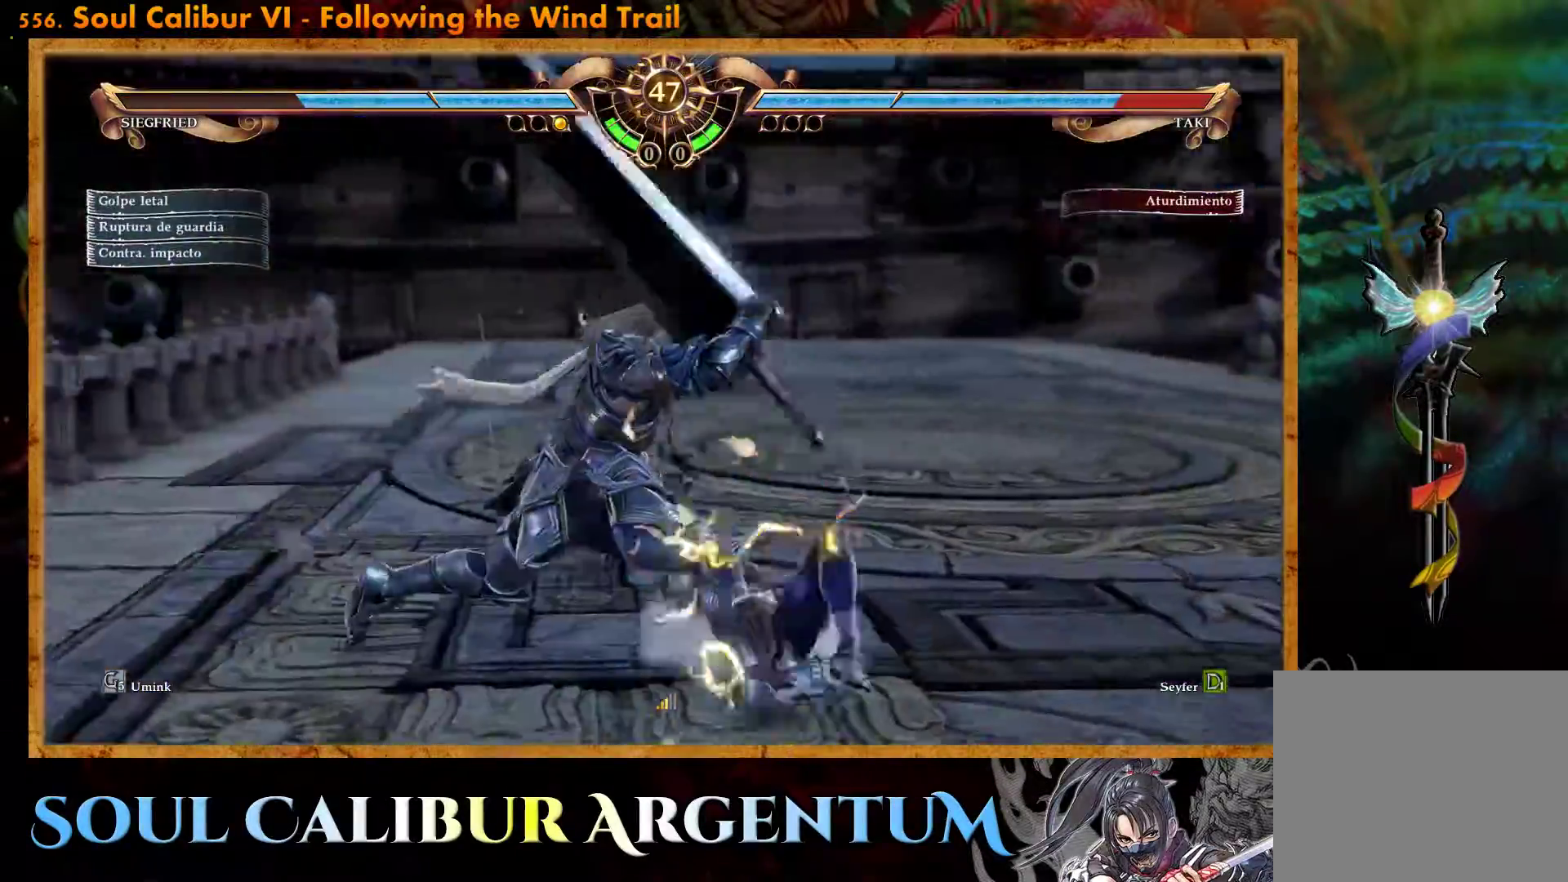
{"buttons": [], "events": [[50, "CROSS", "up"], [100, "CROSS", "down"], [267, "DPAD_UP", "up"], [417, "CROSS", "up"]]}
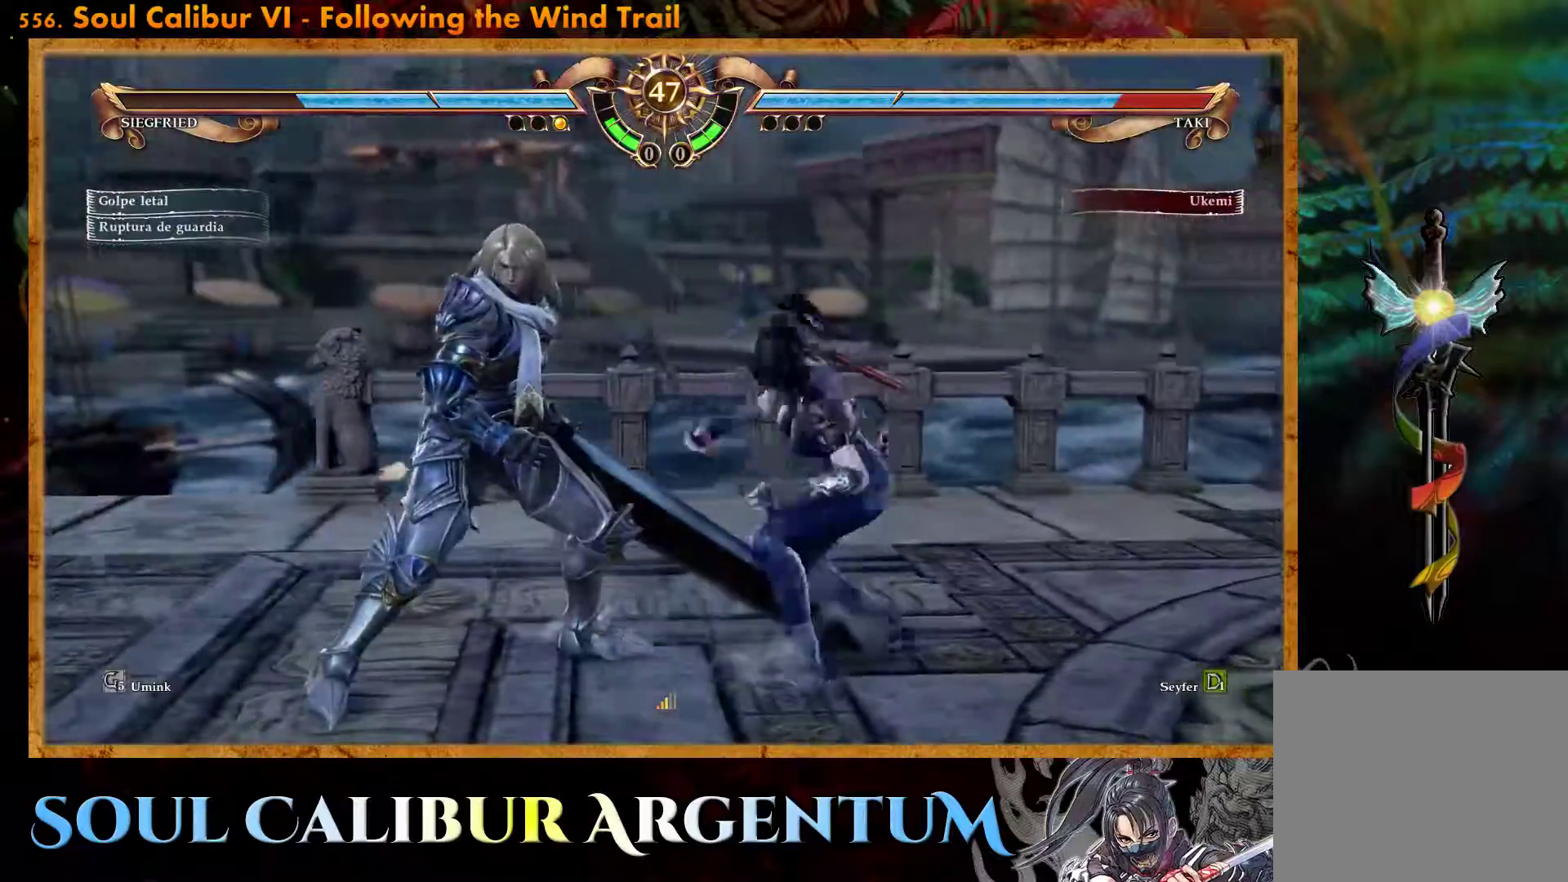
{"buttons": ["CROSS"], "events": [[17, "SQUARE", "down"], [67, "DPAD_LEFT", "down"], [83, "SQUARE", "up"], [167, "DPAD_LEFT", "up"], [233, "CROSS", "down"]]}
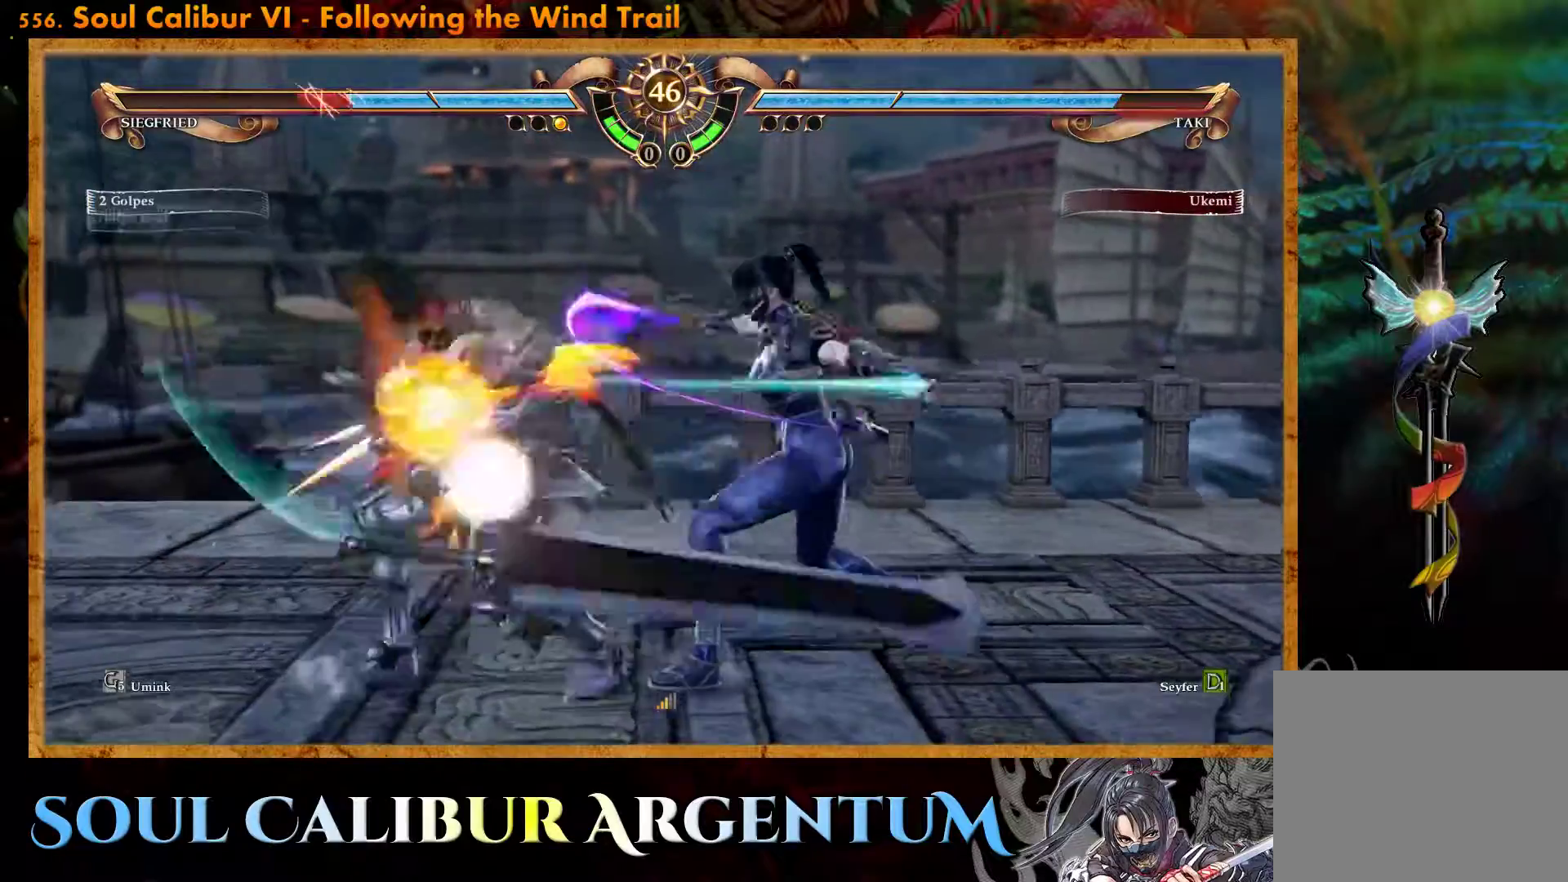
{"buttons": ["DPAD_LEFT"], "events": [[217, "CROSS", "up"], [417, "DPAD_LEFT", "down"]]}
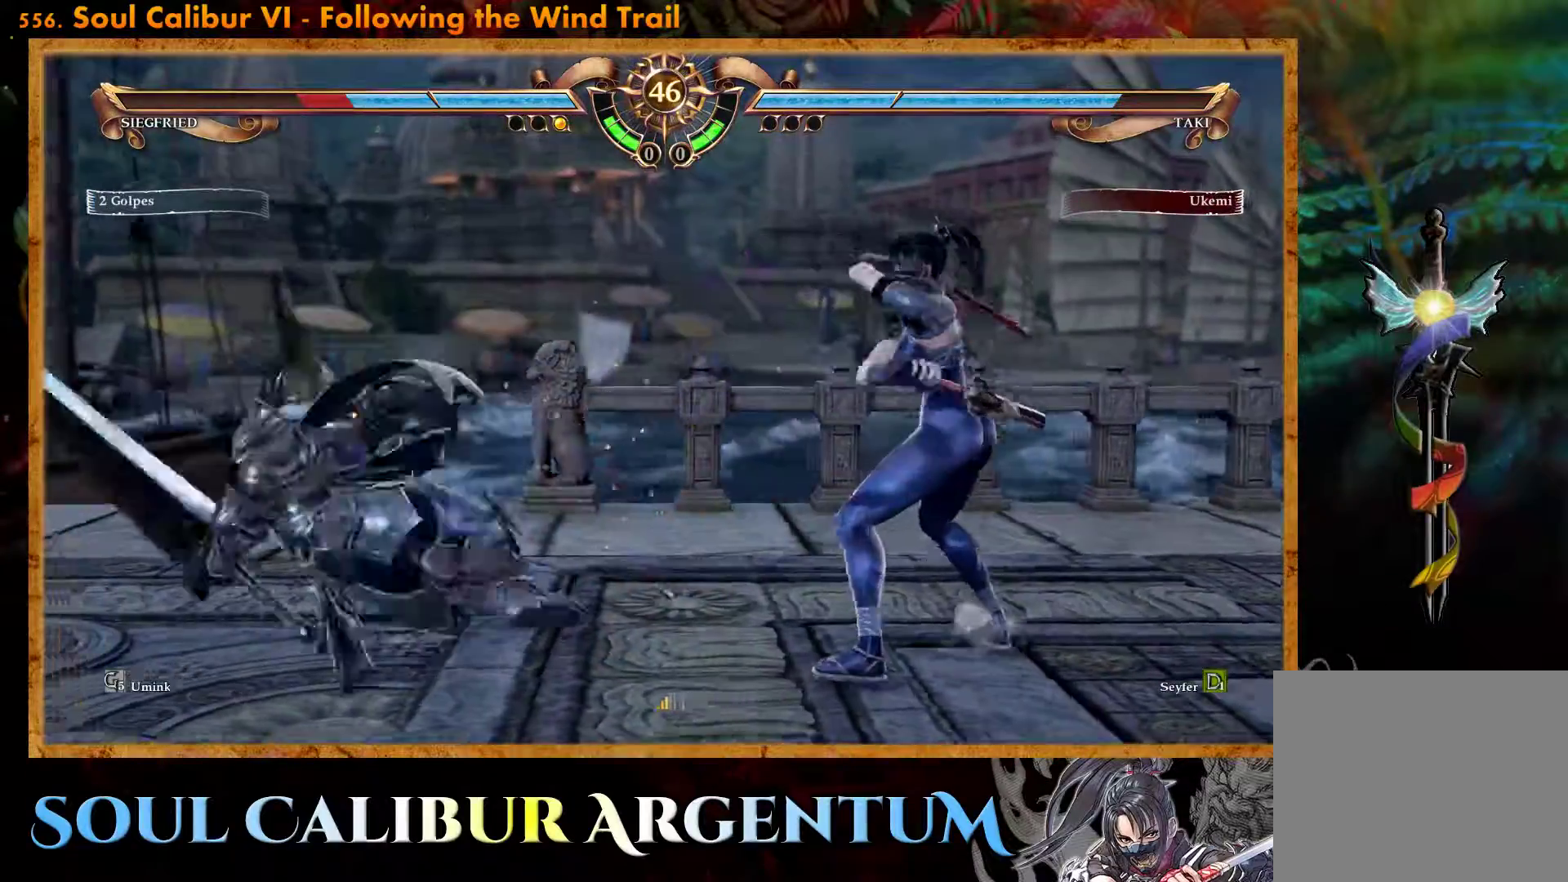
{"buttons": ["DPAD_LEFT"], "events": [[17, "DPAD_LEFT", "up"], [100, "DPAD_LEFT", "down"]]}
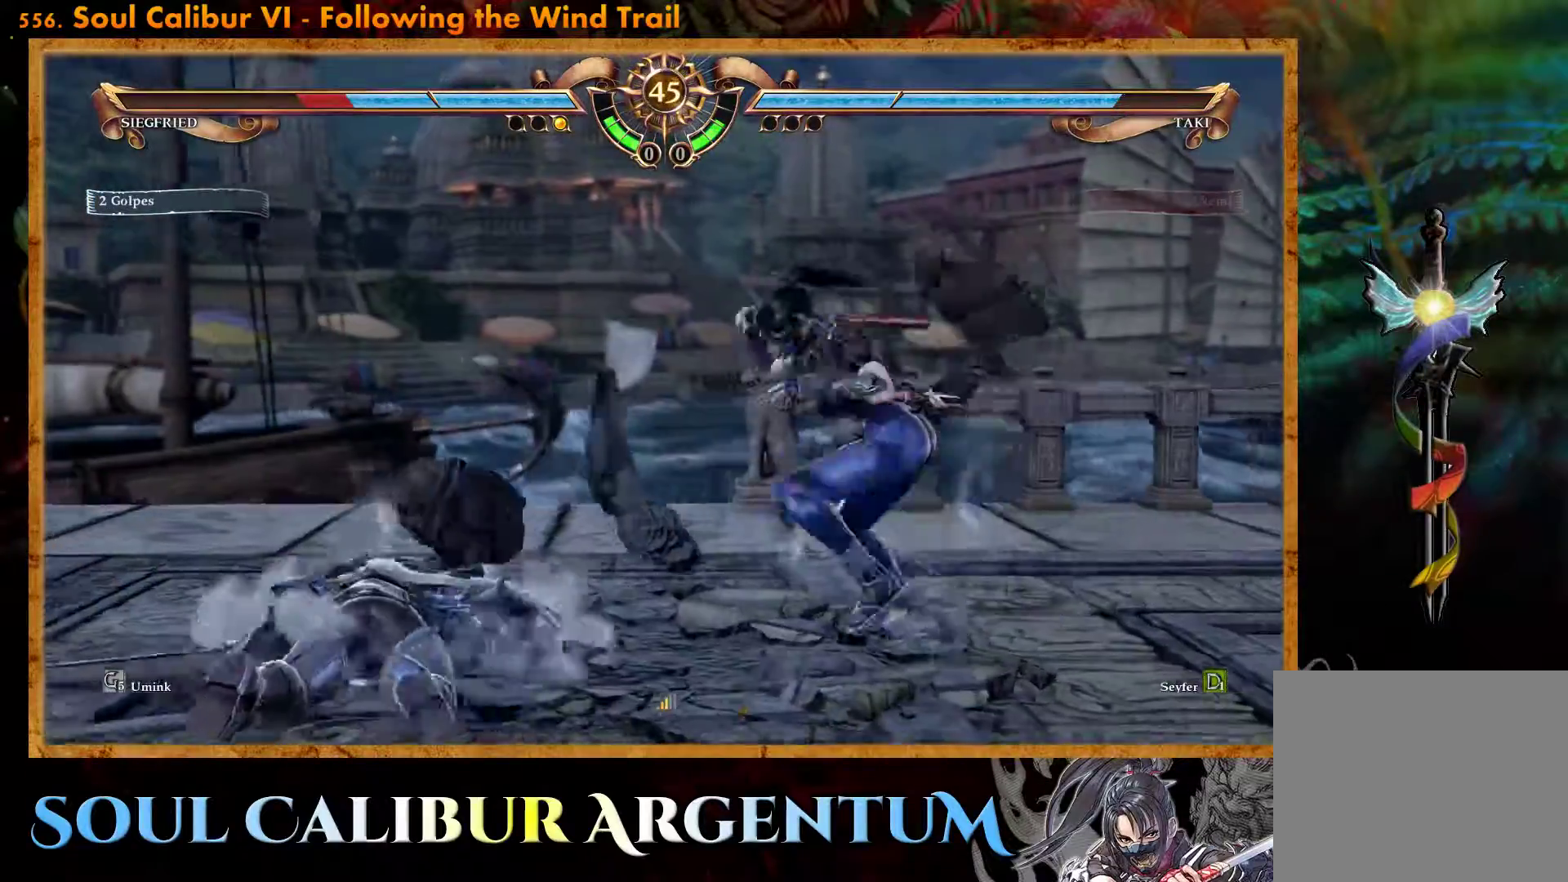
{"buttons": [], "events": [[117, "DPAD_LEFT", "up"], [200, "L2", "down"], [283, "L2", "up"]]}
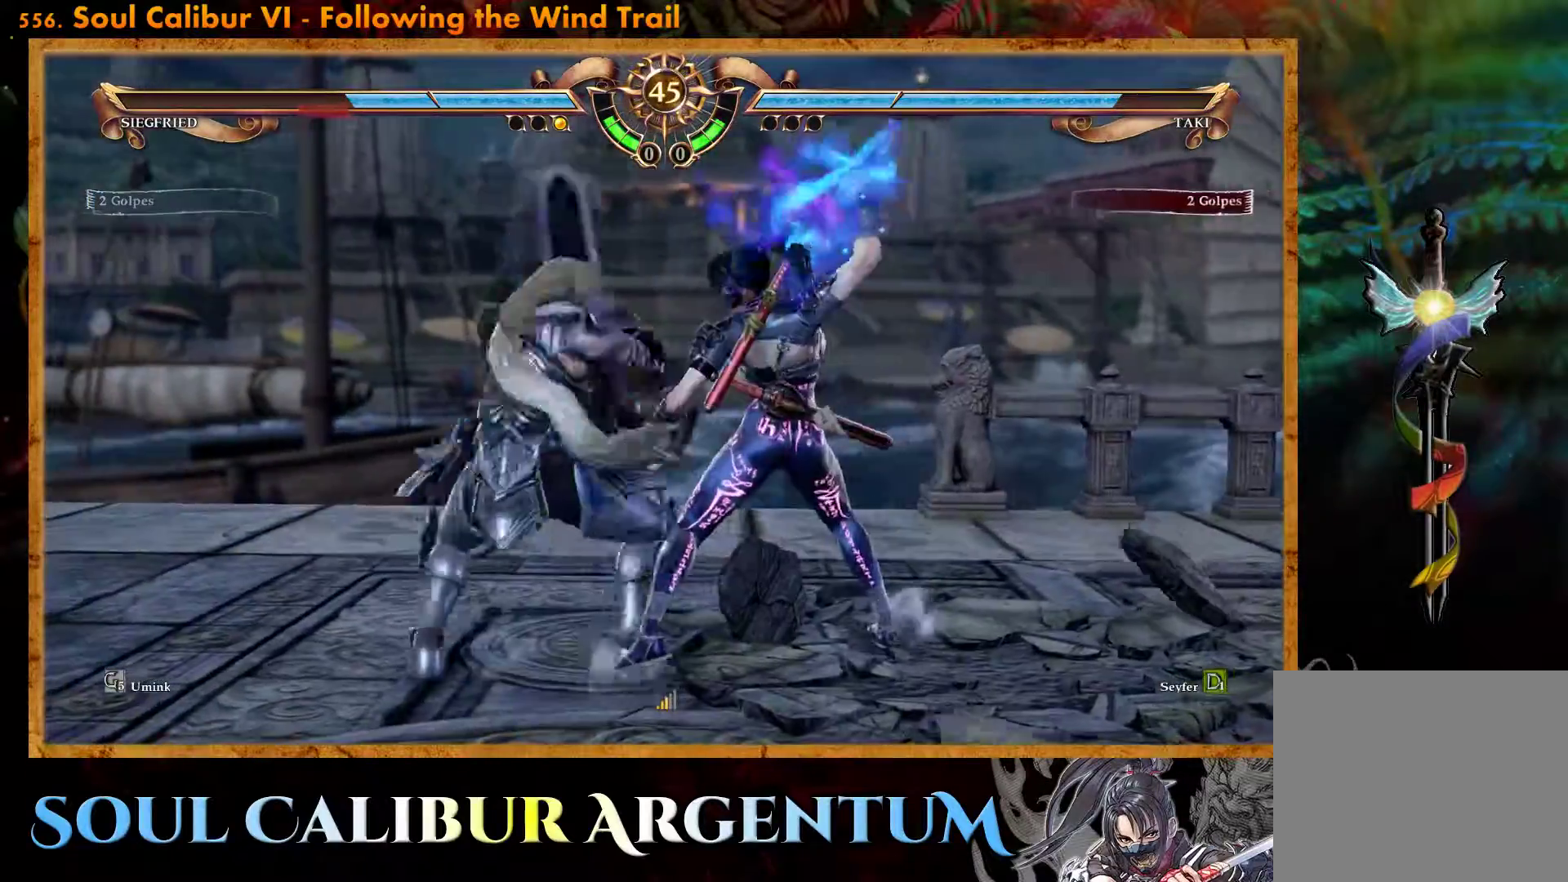
{"buttons": [], "events": []}
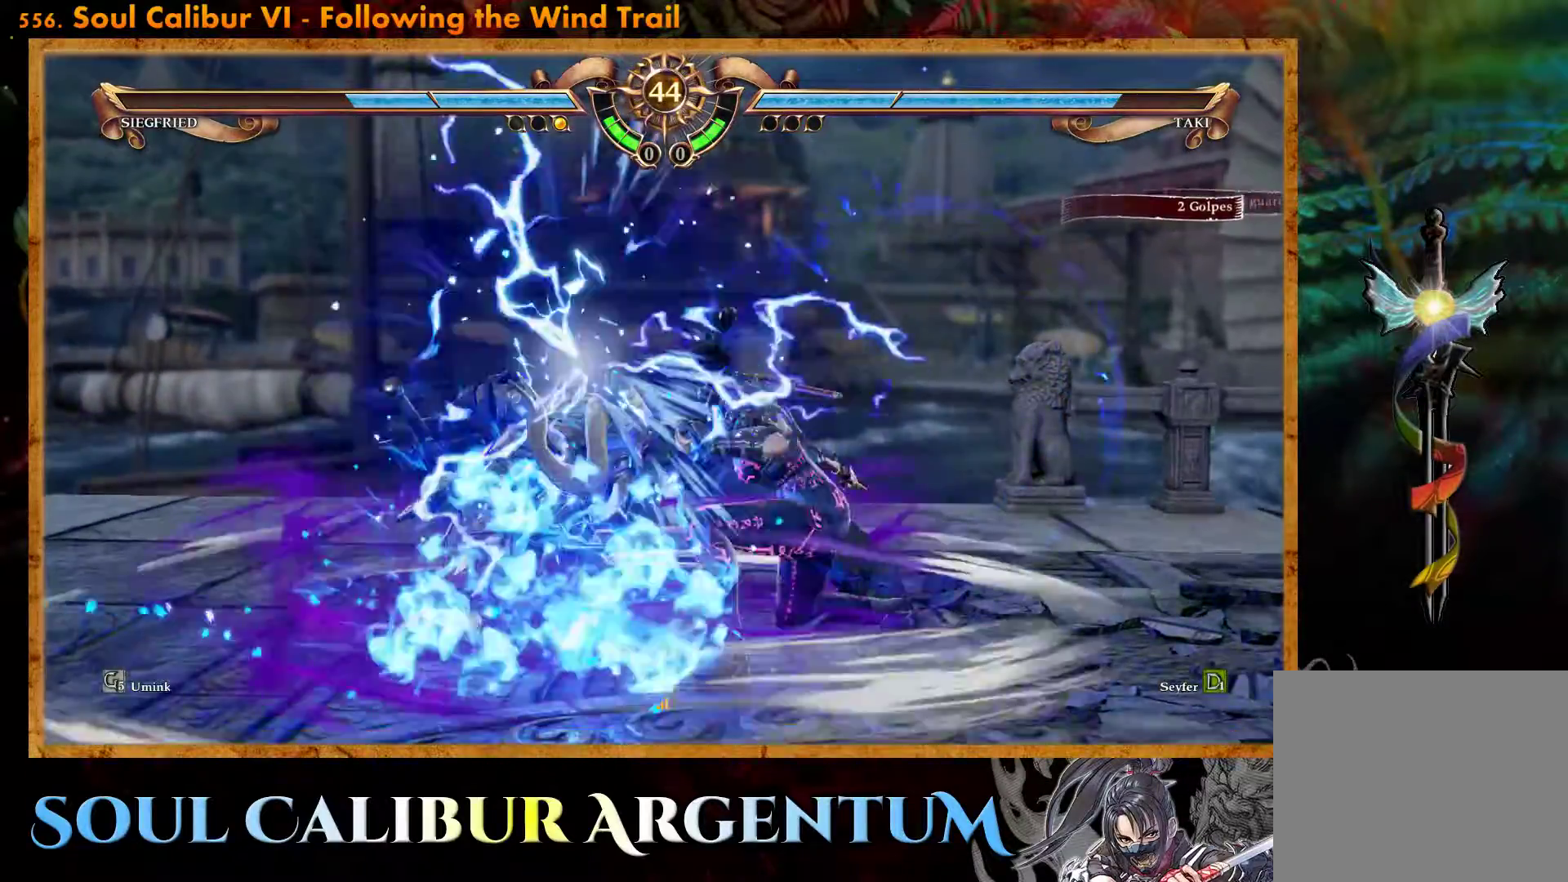
{"buttons": ["TRIANGLE"], "events": [[117, "TRIANGLE", "down"], [217, "TRIANGLE", "up"], [267, "TRIANGLE", "down"]]}
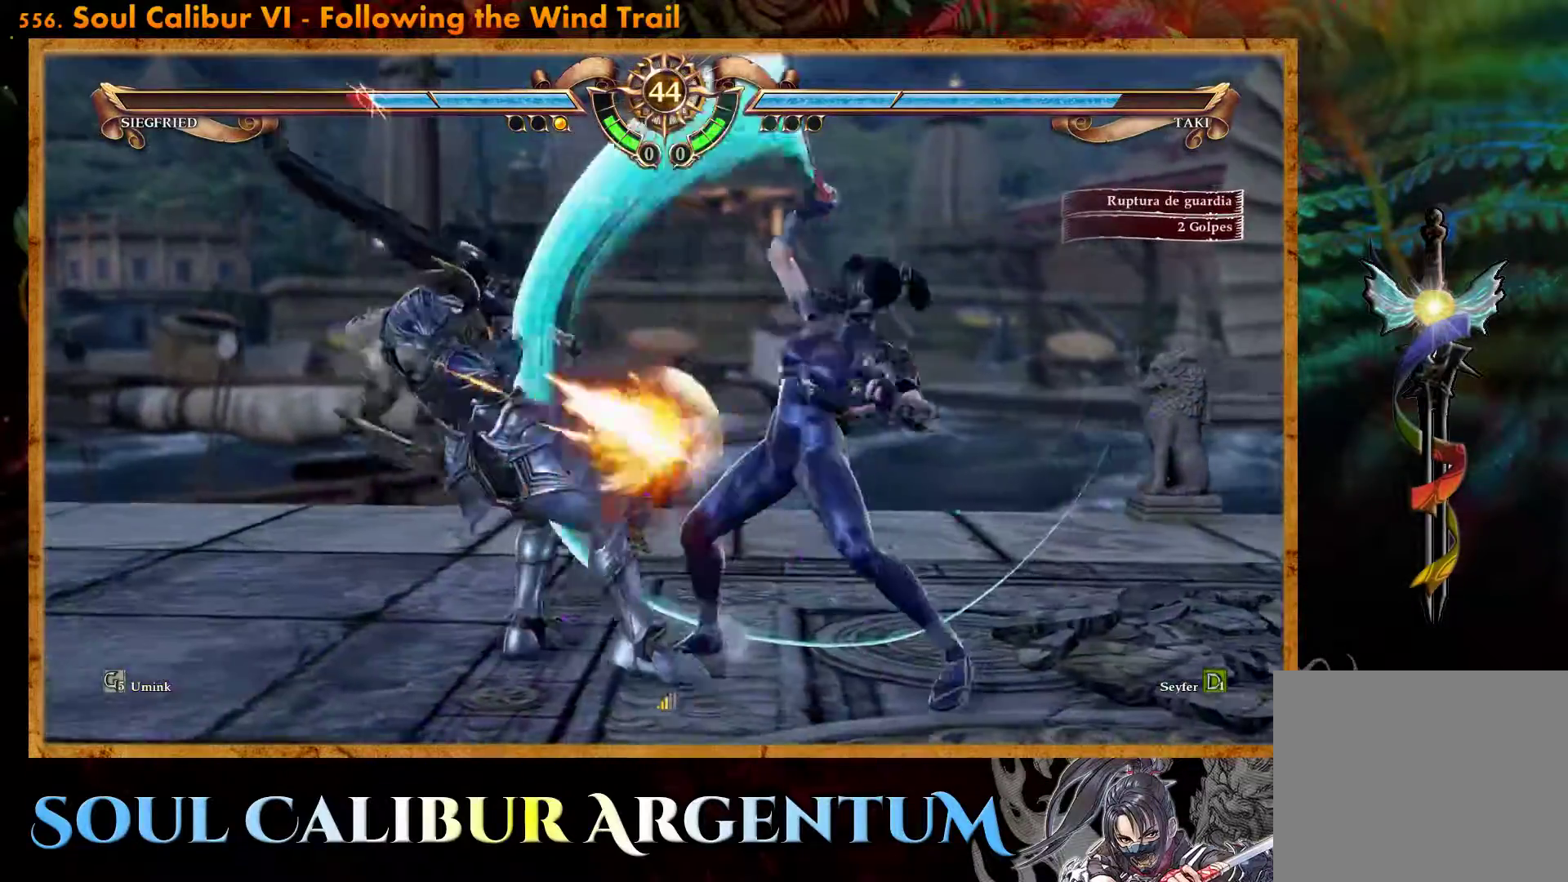
{"buttons": ["CROSS"], "events": [[33, "TRIANGLE", "up"], [117, "TRIANGLE", "down"], [200, "TRIANGLE", "up"], [467, "CROSS", "down"]]}
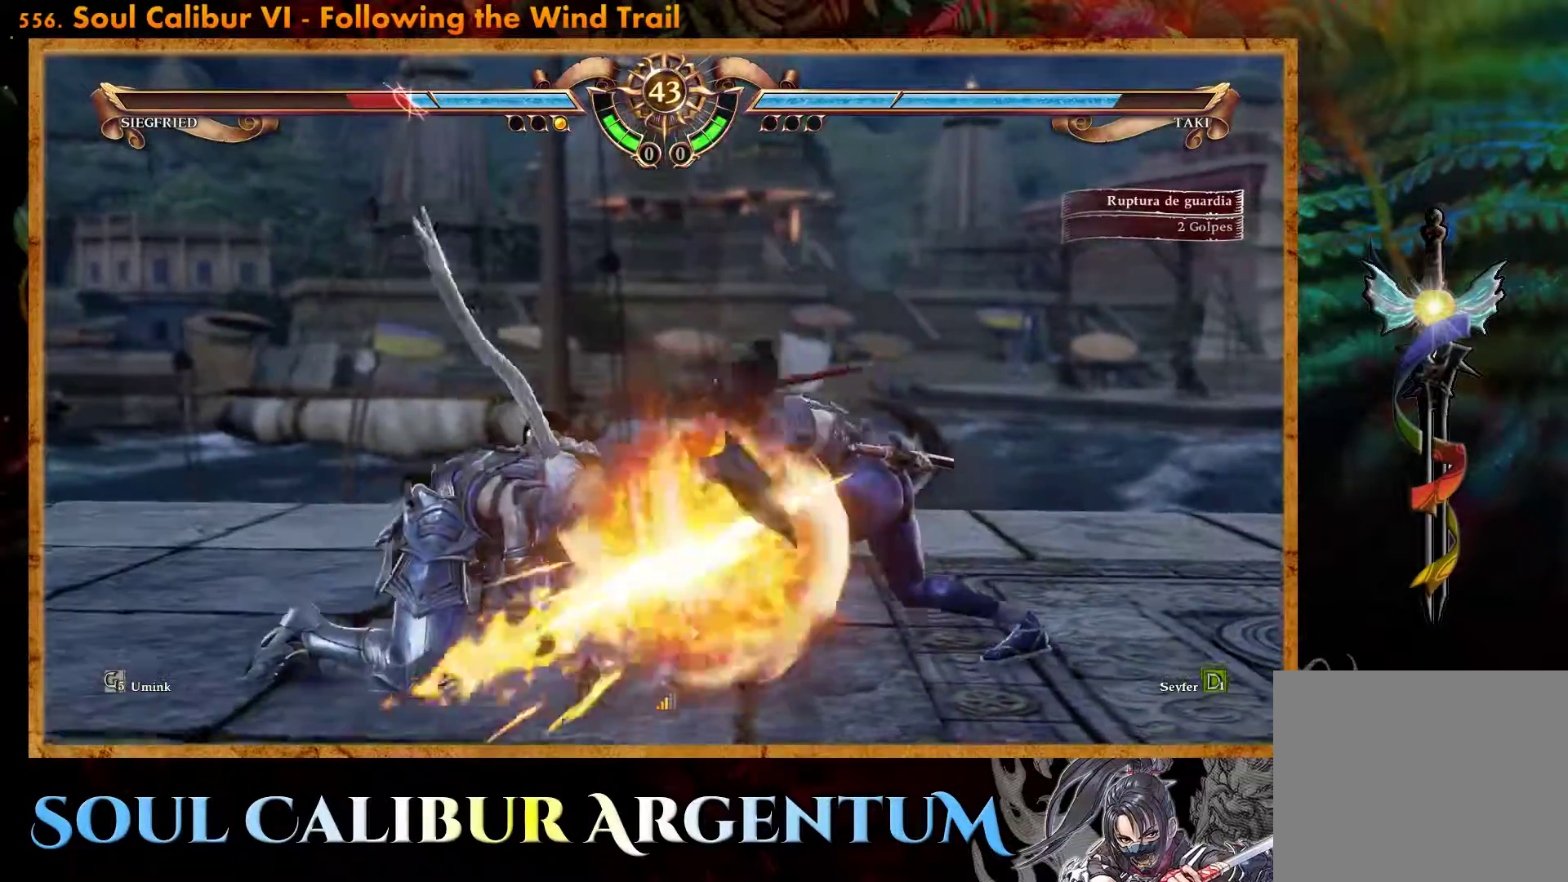
{"buttons": ["TRIANGLE", "DPAD_RIGHT"], "events": [[33, "CROSS", "up"], [333, "DPAD_RIGHT", "down"], [400, "TRIANGLE", "down"]]}
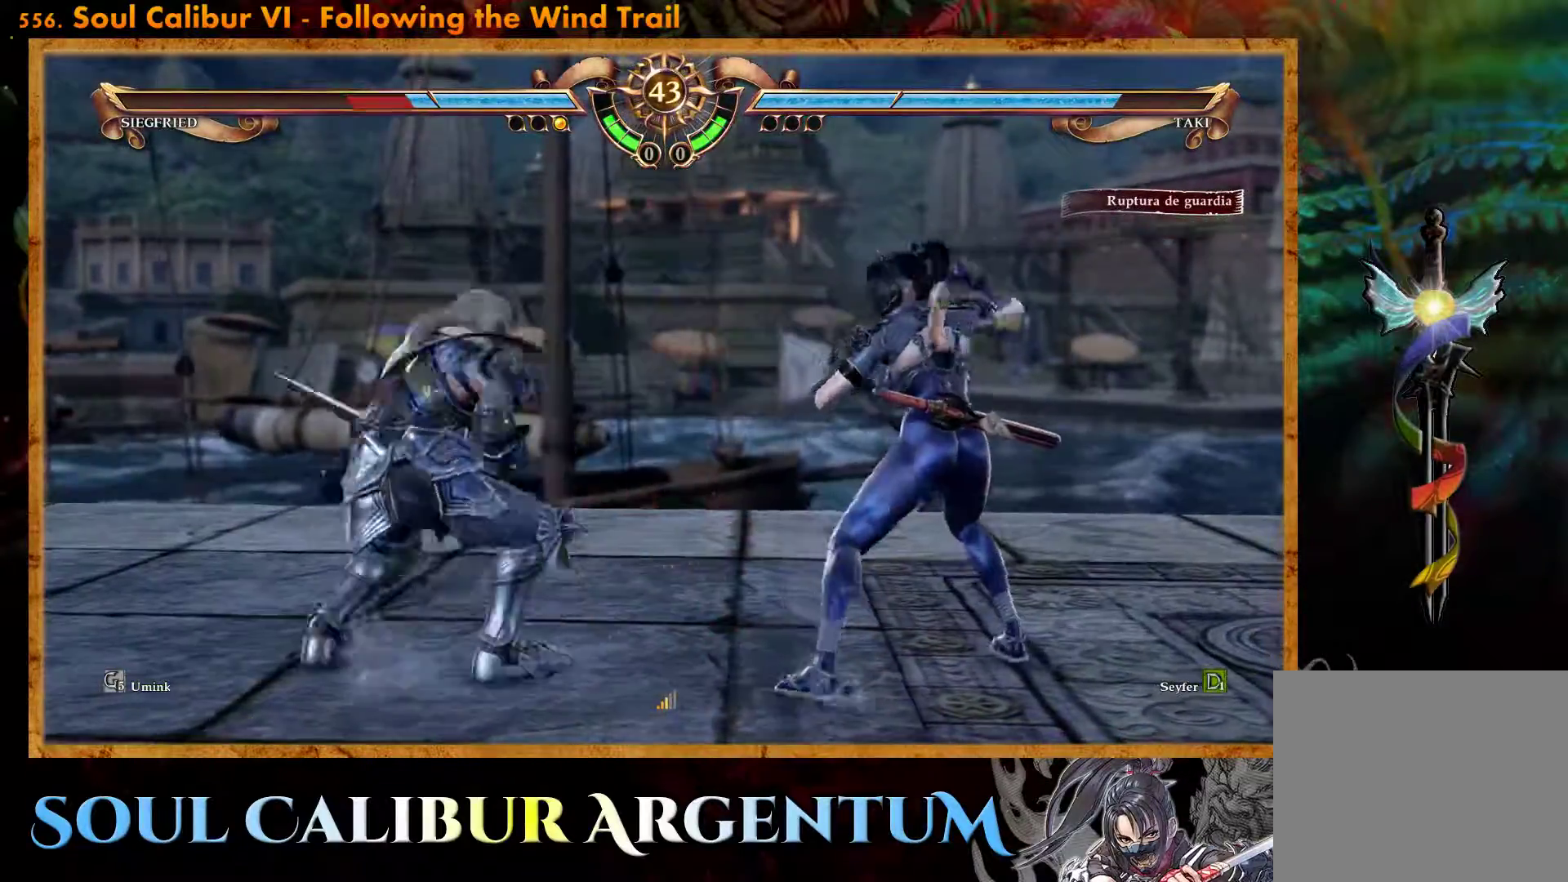
{"buttons": ["DPAD_RIGHT"], "events": [[33, "TRIANGLE", "up"], [133, "SQUARE", "down"], [250, "SQUARE", "up"]]}
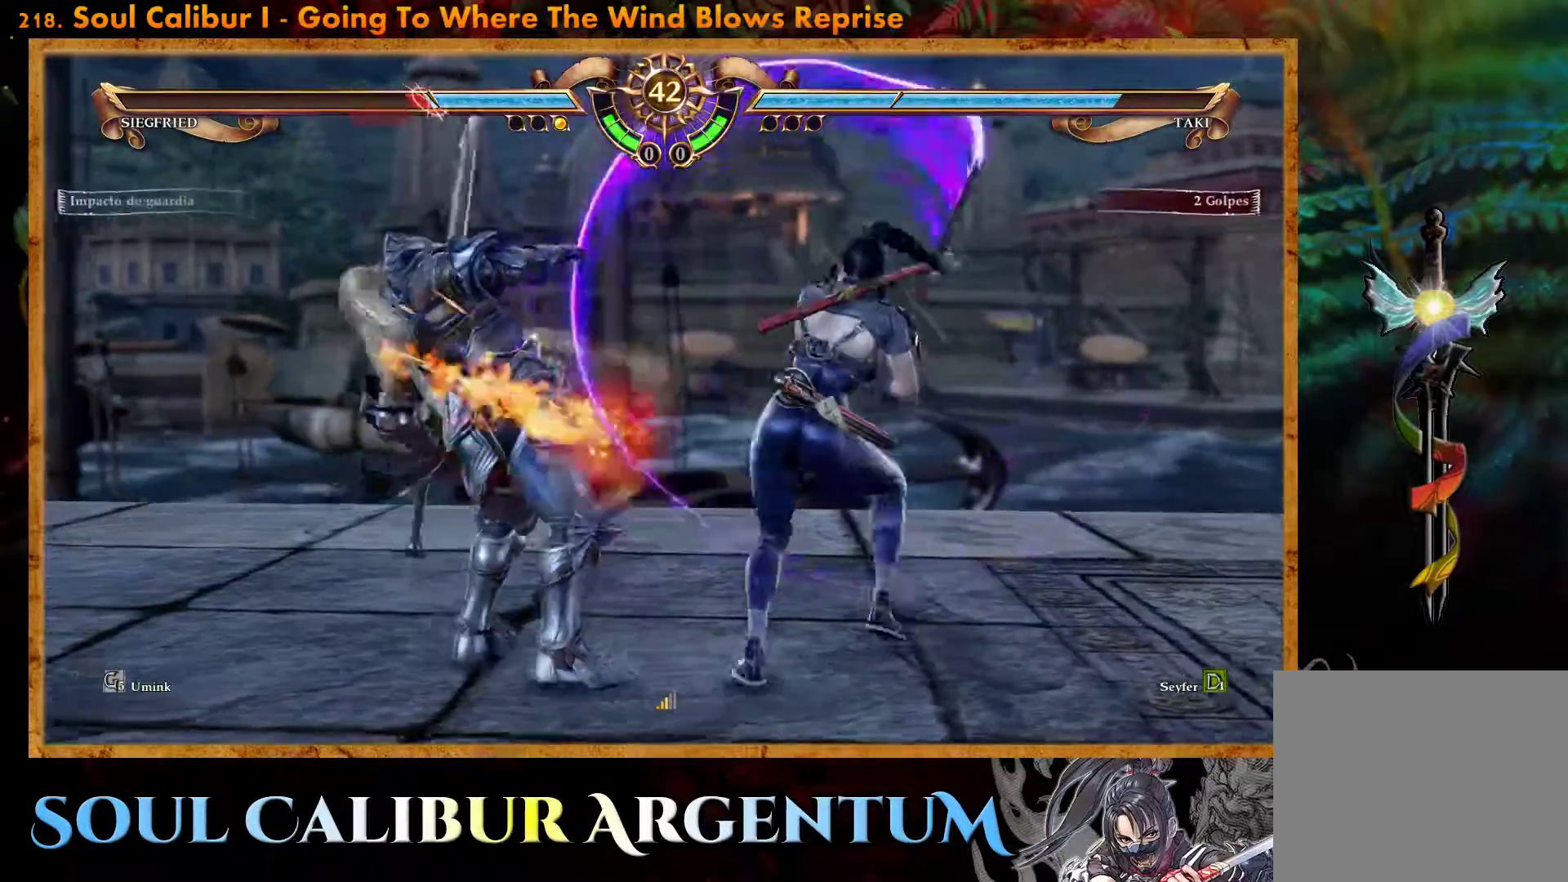
{"buttons": [], "events": [[350, "DPAD_RIGHT", "up"]]}
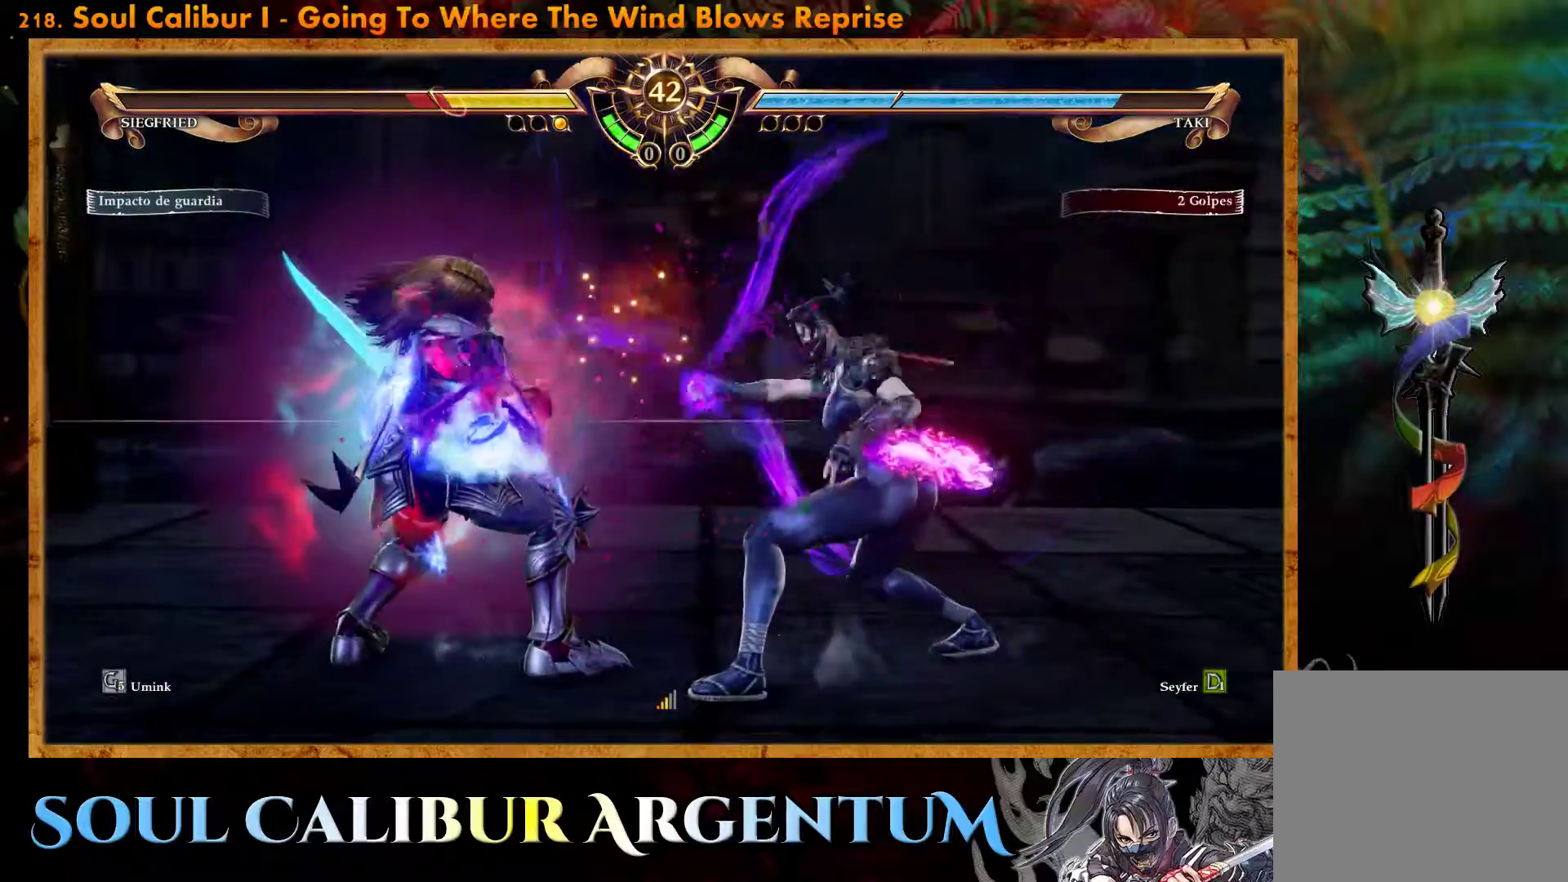
{"buttons": [], "events": [[183, "L2", "down"], [283, "L2", "up"]]}